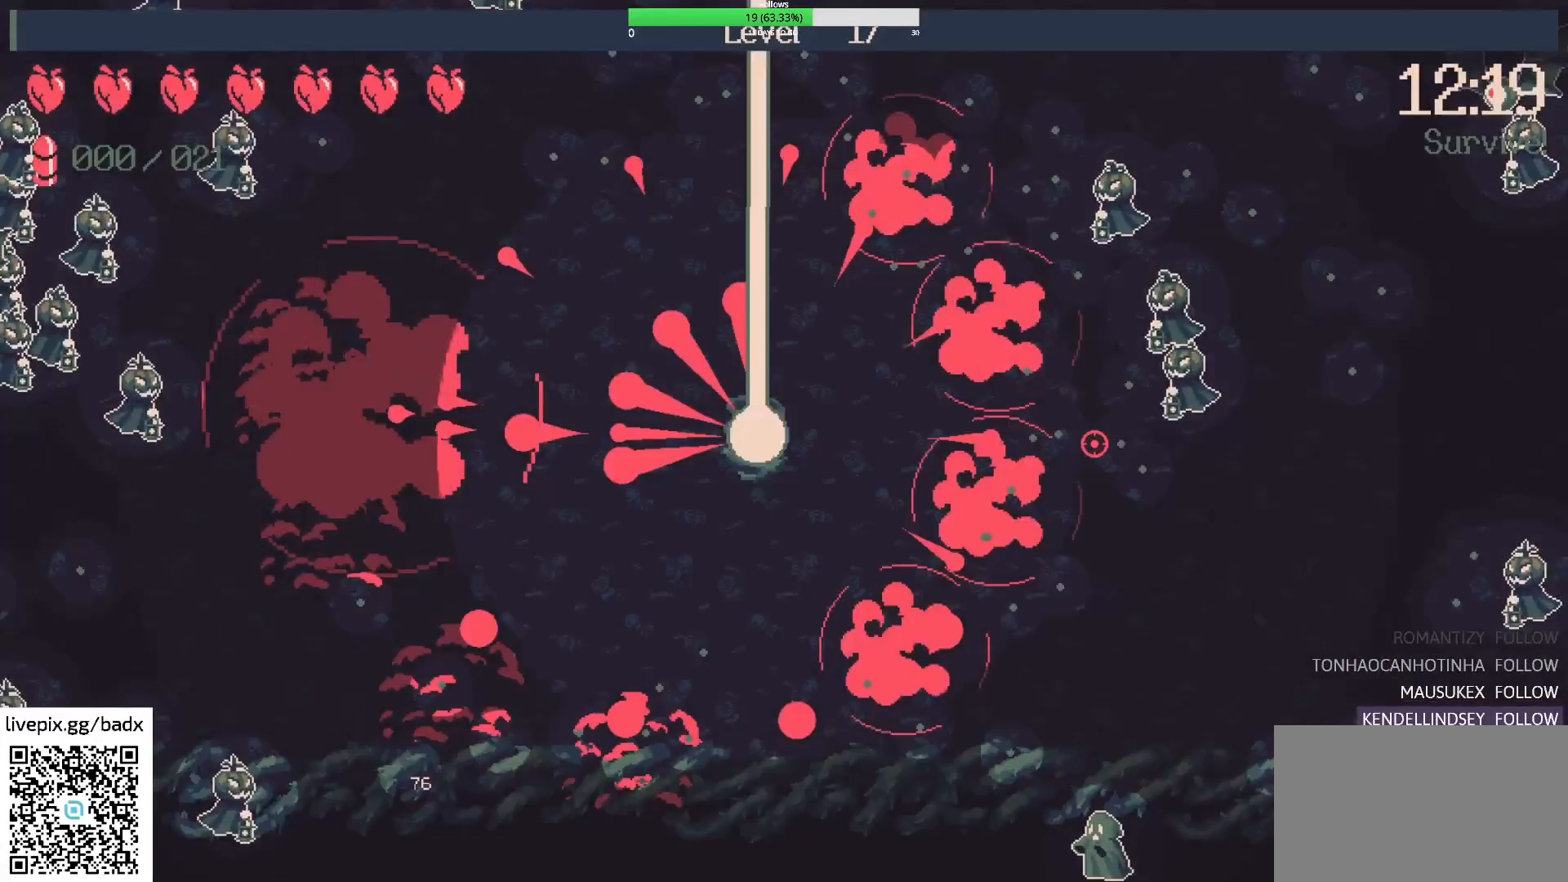
Gameplay with keyboard and mouse; each line is a JSON object with the keys and mouse buttons held at the frame after it. "events" lists presses ("down") and releases ("up") of "1", "2", "3", "4", "5", "a", "alt", "c", "ctrl", "d", "e", "f", "g", "q", "s", "shift", "space", "tab", "v", "w", "x", "mouse_left", "mouse_wheel", "mouse_right", "mouse_mb4" and "mouse_mb5" between this image and that frame as [ms after this image, input, new state], when the widget could be followed in between. "mouse_left", "mouse_wheel", "mouse_right", "mouse_mb4", "mouse_mb5" = the "left", "wheel", "right", "mb4", "mb5" buttons of the "mouse" list. No other keys are recorded. "wheel" means that the mouse wheel is clicked or scrolled. Mouse movement is not recorded.
{"keys": [], "mouse": [], "events": [[50, "d", "up"]]}
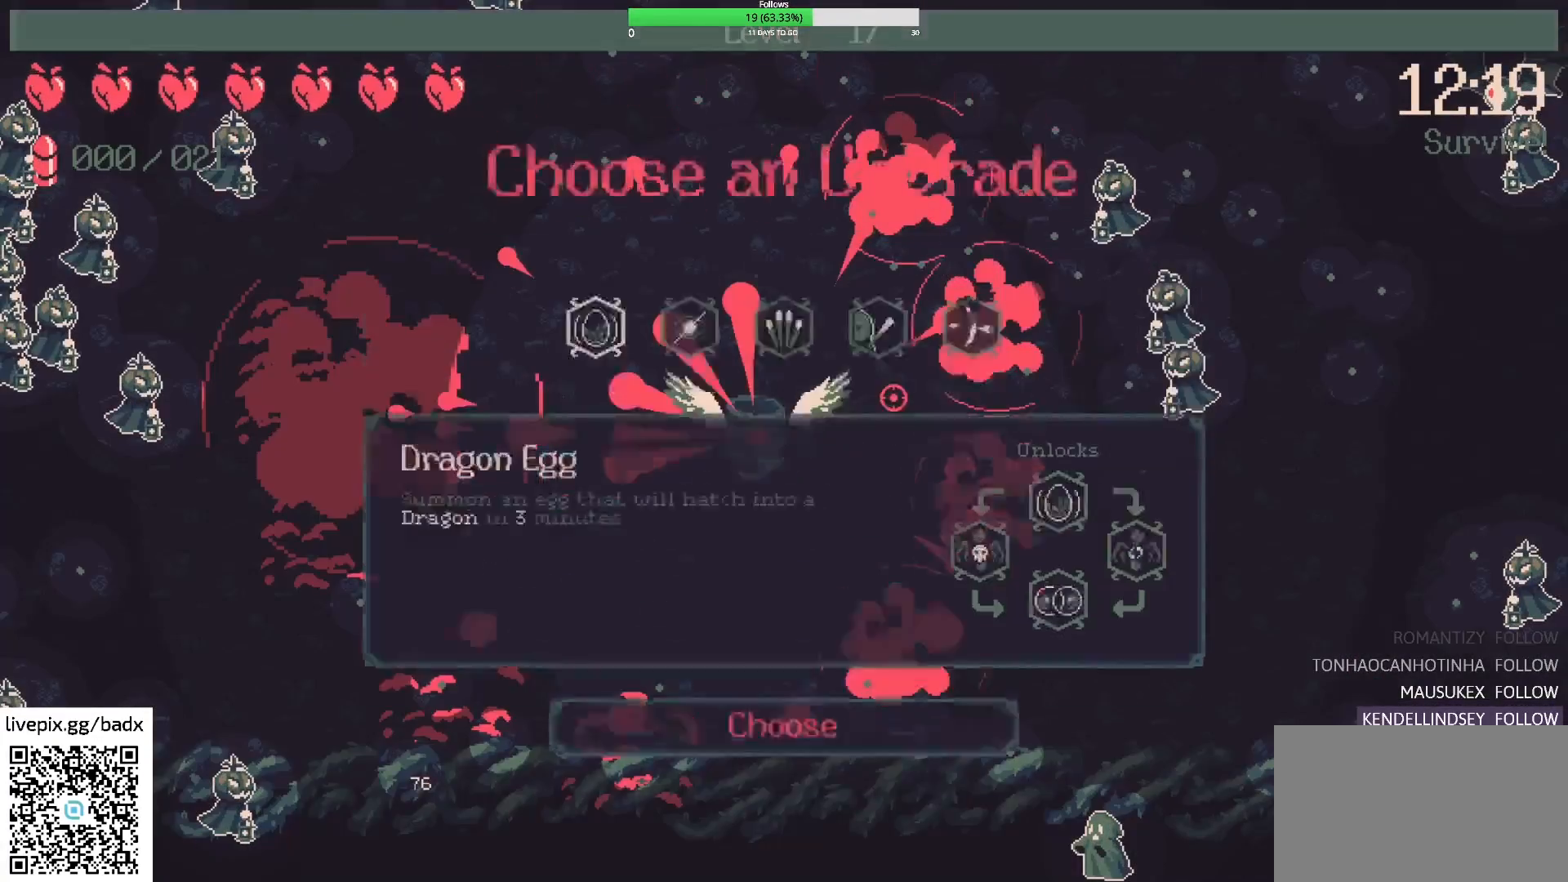
{"keys": [], "mouse": [], "events": []}
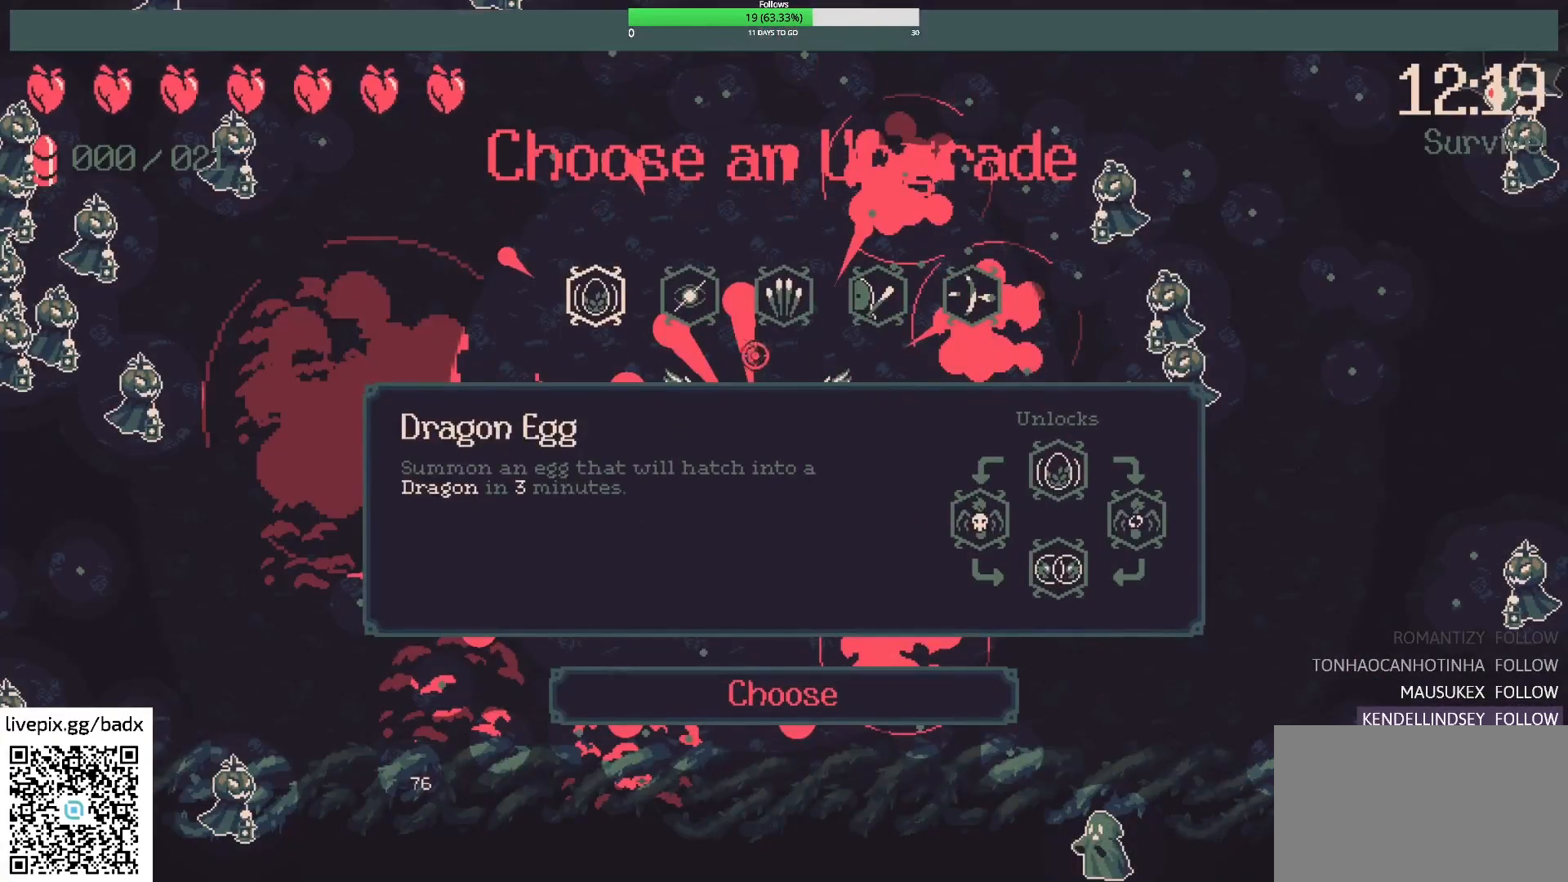
{"keys": [], "mouse": [], "events": [[450, "mouse_left", "down"], [500, "mouse_left", "up"]]}
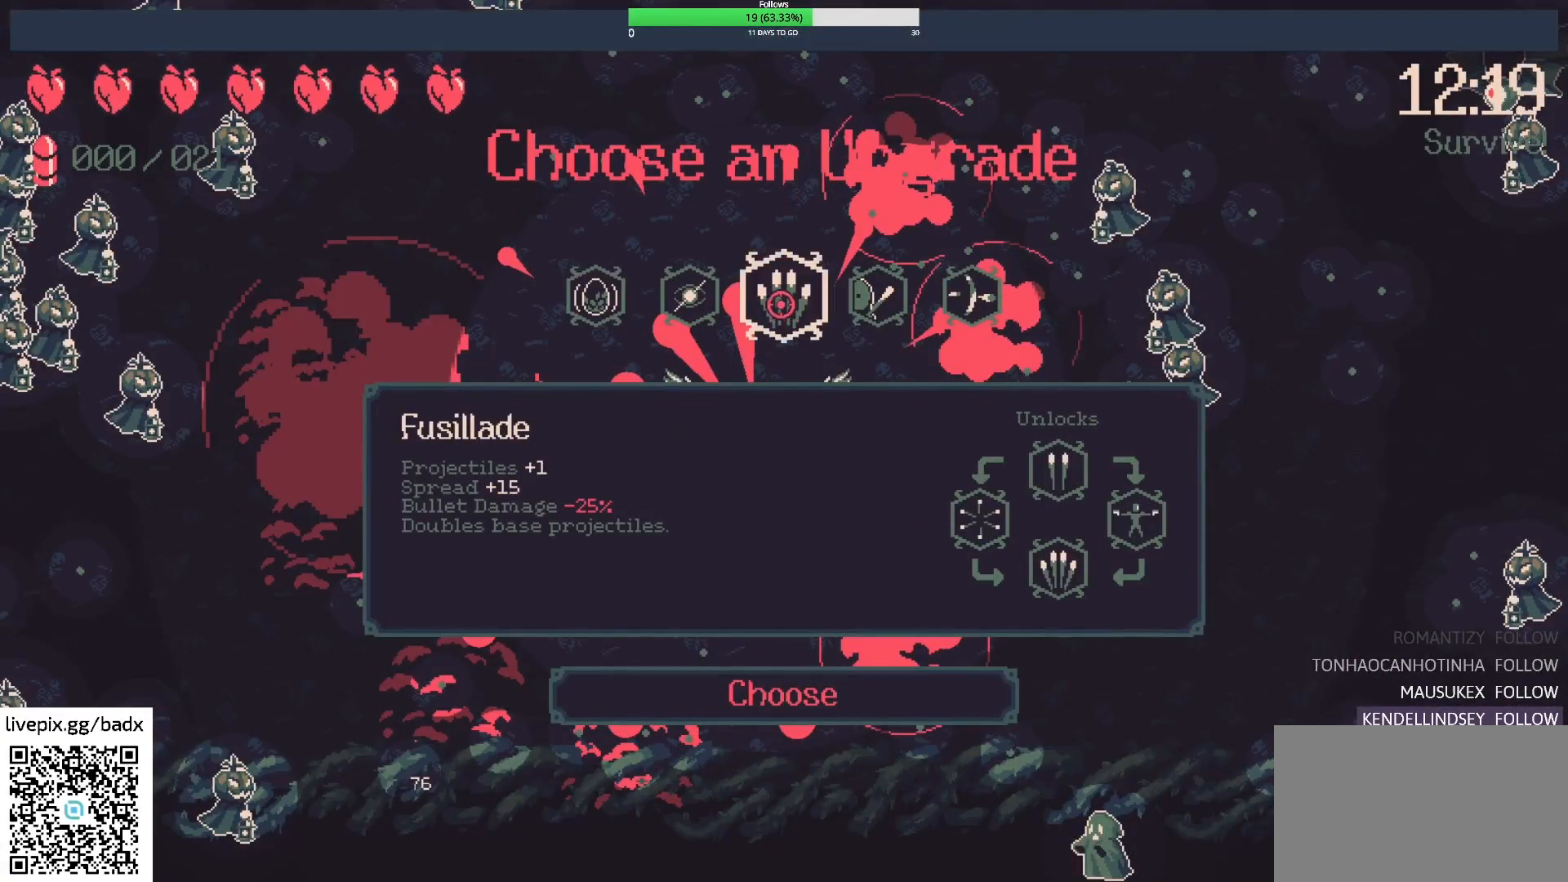
{"keys": [], "mouse": [], "events": []}
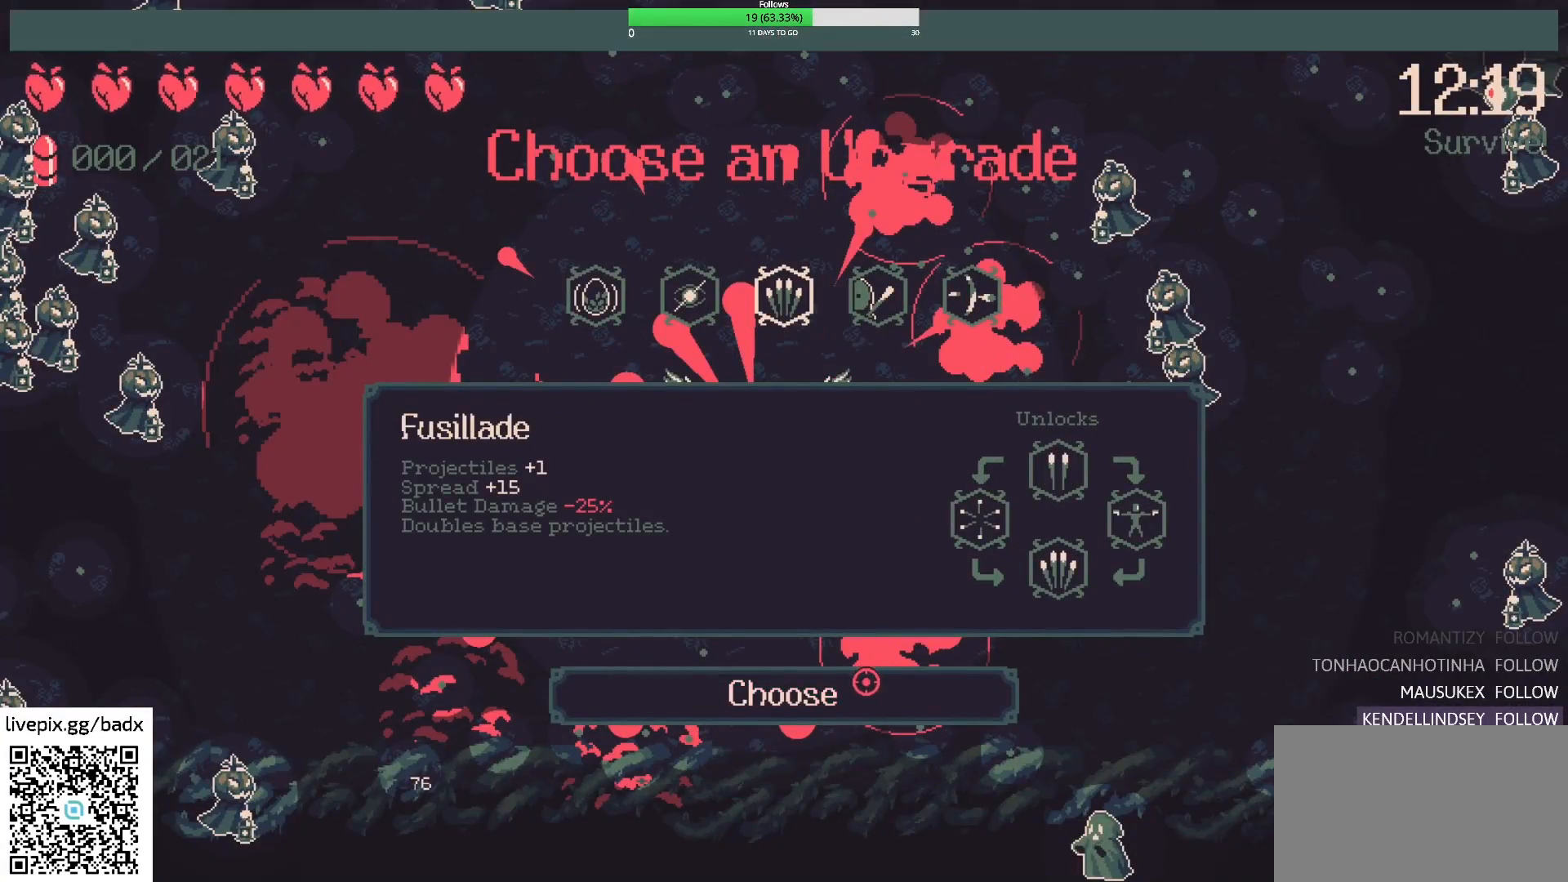
{"keys": [], "mouse": [], "events": [[150, "mouse_left", "down"], [300, "mouse_left", "up"]]}
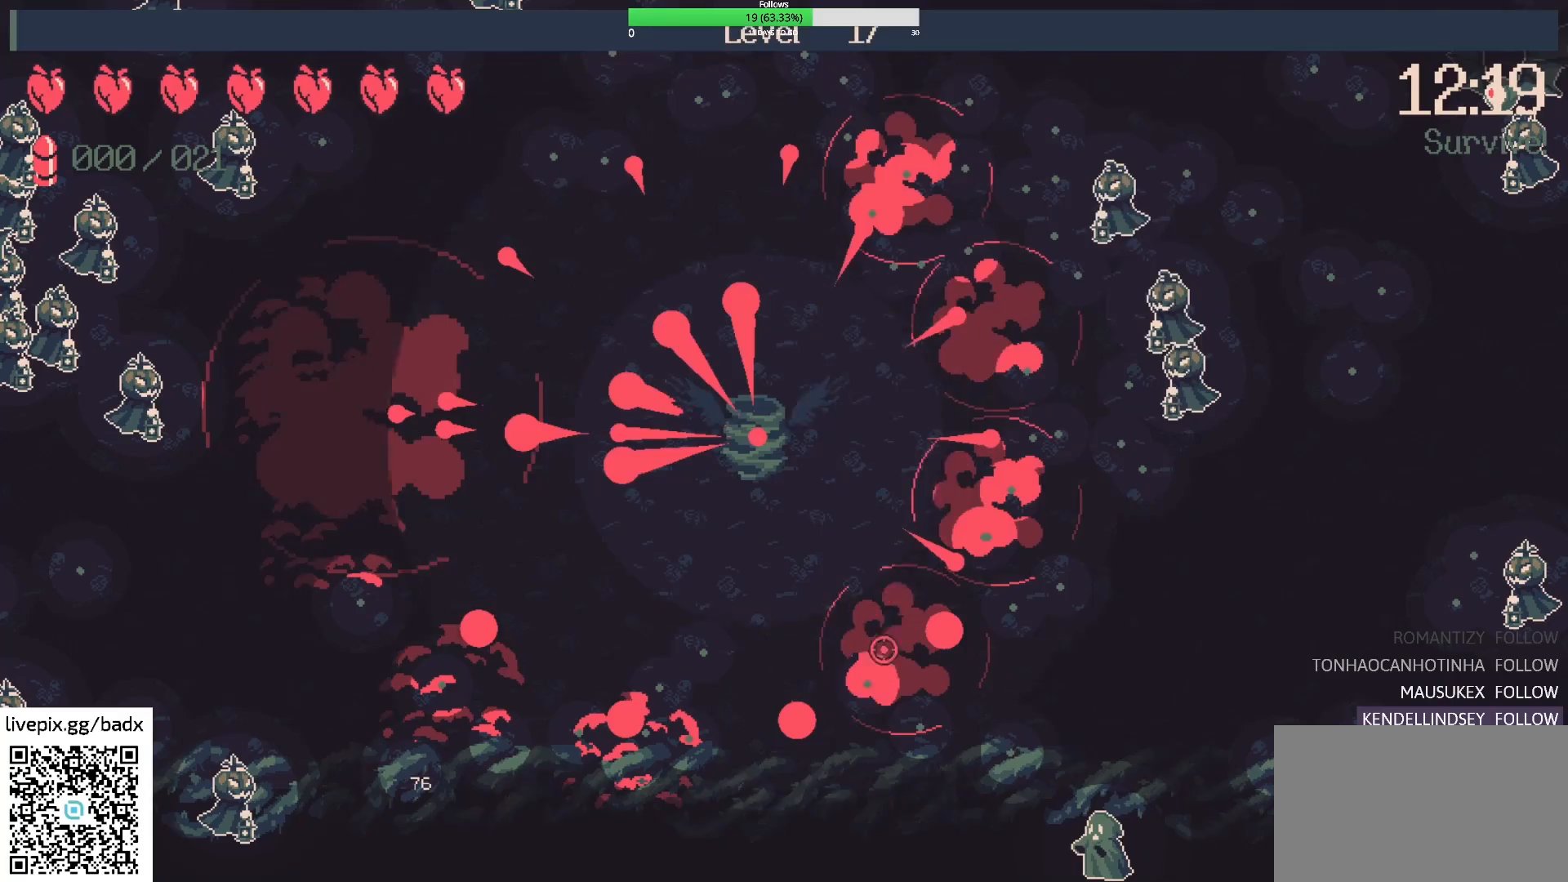
{"keys": [], "mouse": [], "events": []}
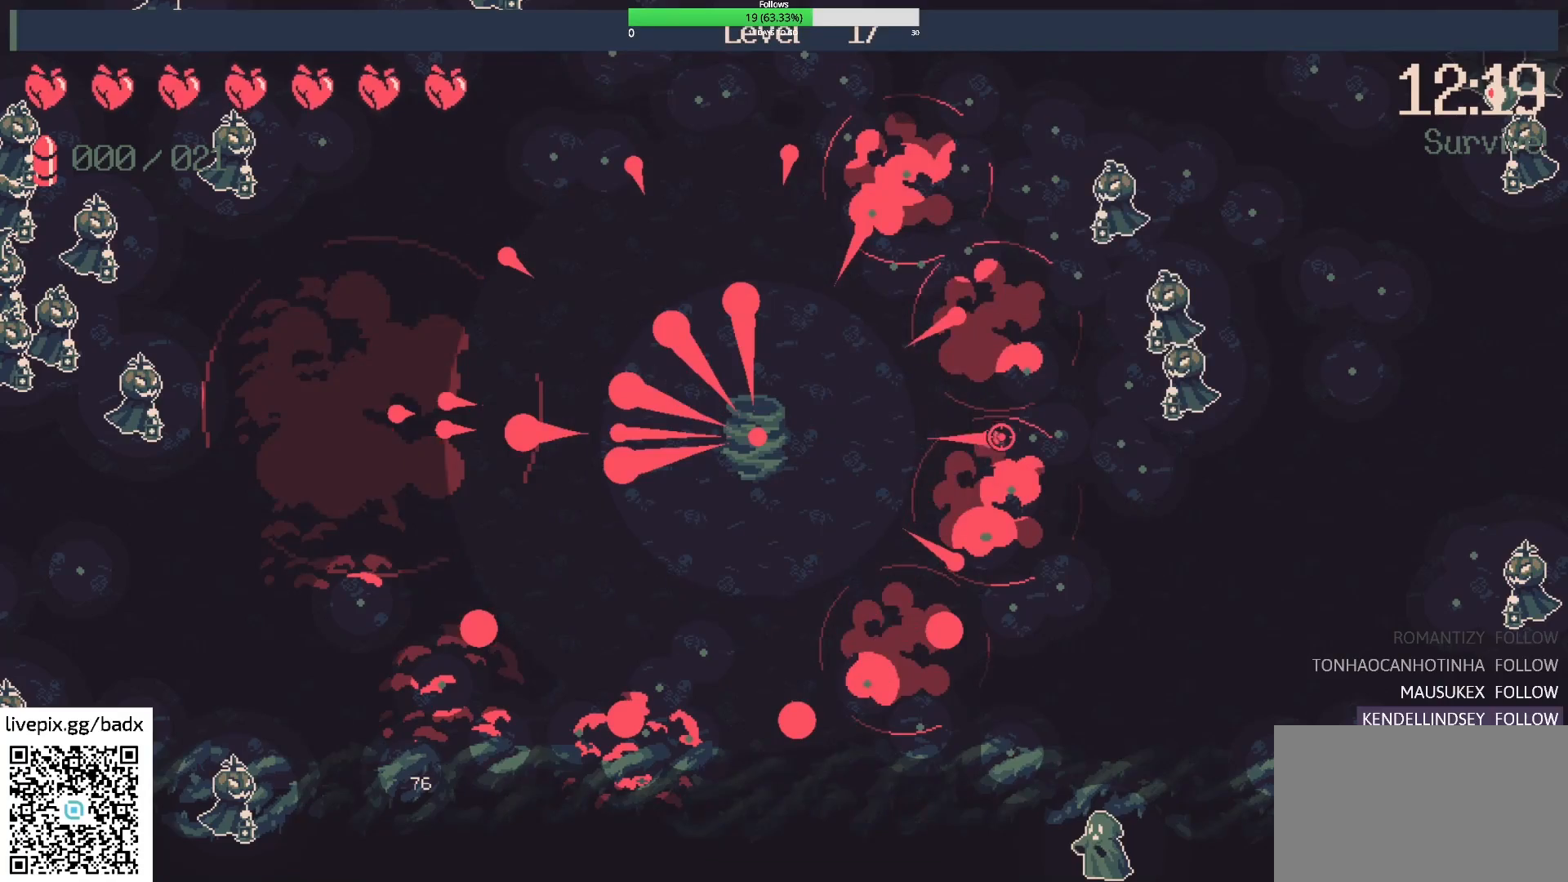
{"keys": [], "mouse": [], "events": []}
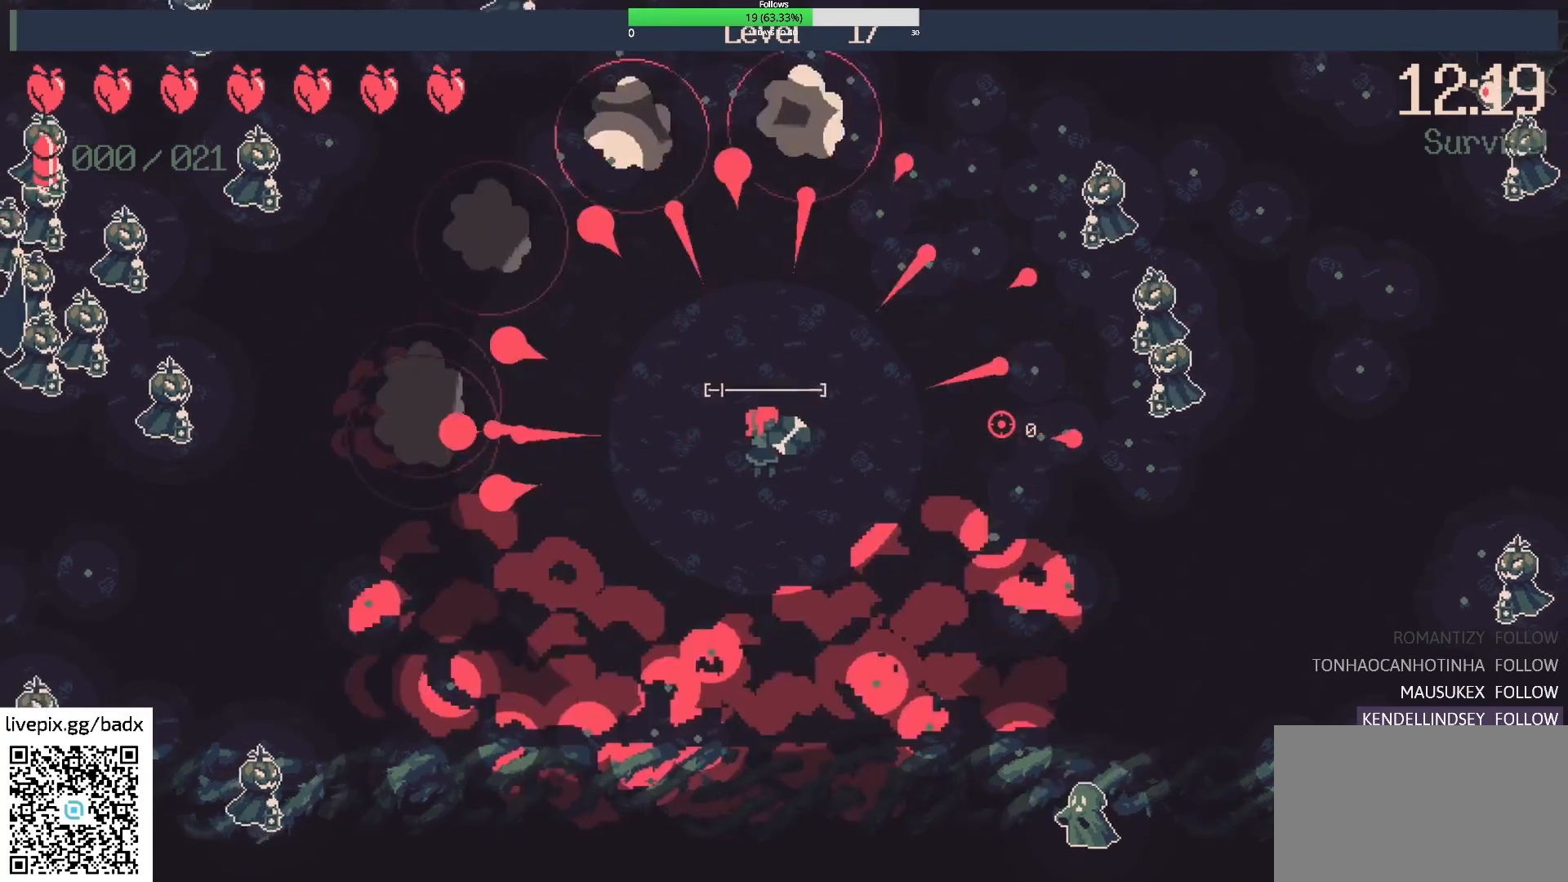
{"keys": ["d"], "mouse": [], "events": [[250, "mouse_right", "down"], [400, "mouse_right", "up"], [450, "d", "down"]]}
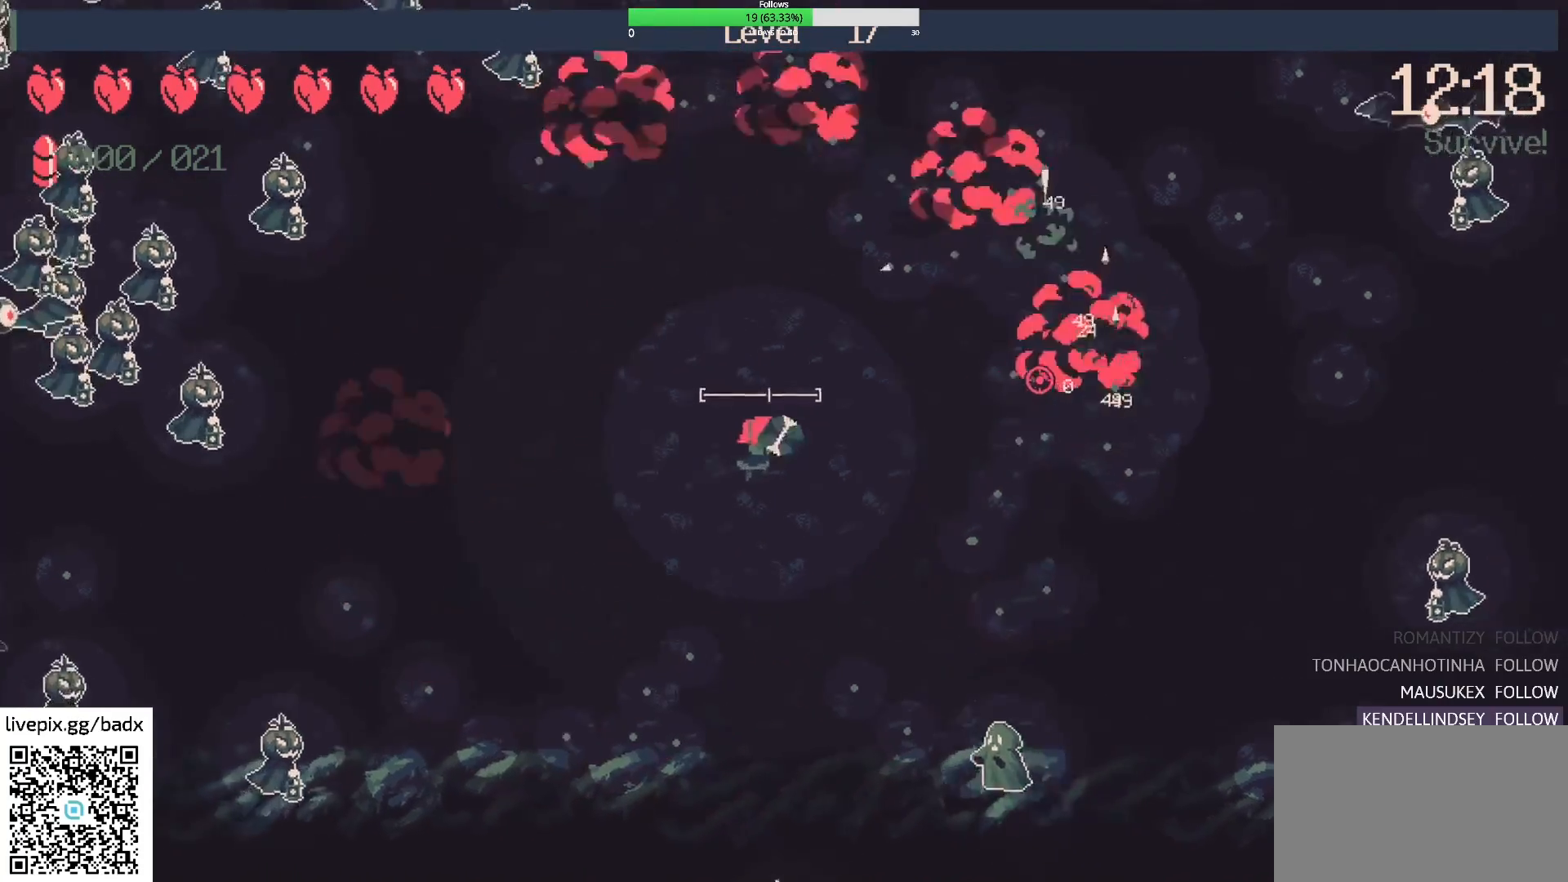
{"keys": ["d"], "mouse": ["right"], "events": [[83, "d", "up"], [167, "mouse_right", "down"], [267, "d", "down"], [317, "mouse_right", "up"], [367, "s", "down"], [417, "s", "up"], [500, "mouse_right", "down"]]}
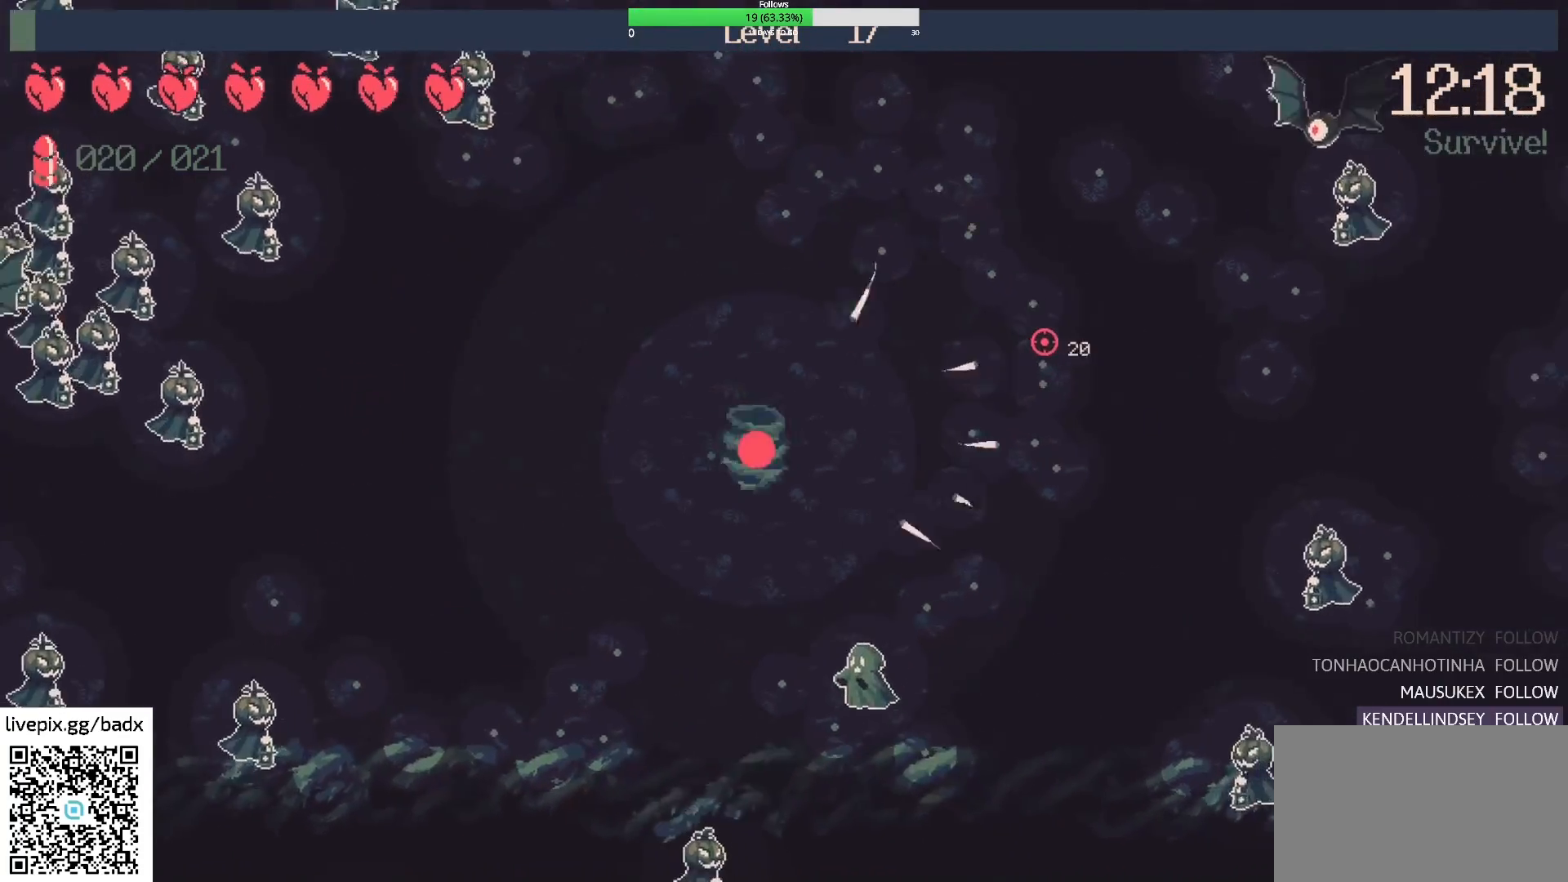
{"keys": ["d", "w"], "mouse": [], "events": [[100, "d", "up"], [150, "mouse_right", "up"], [283, "w", "down"], [333, "d", "down"]]}
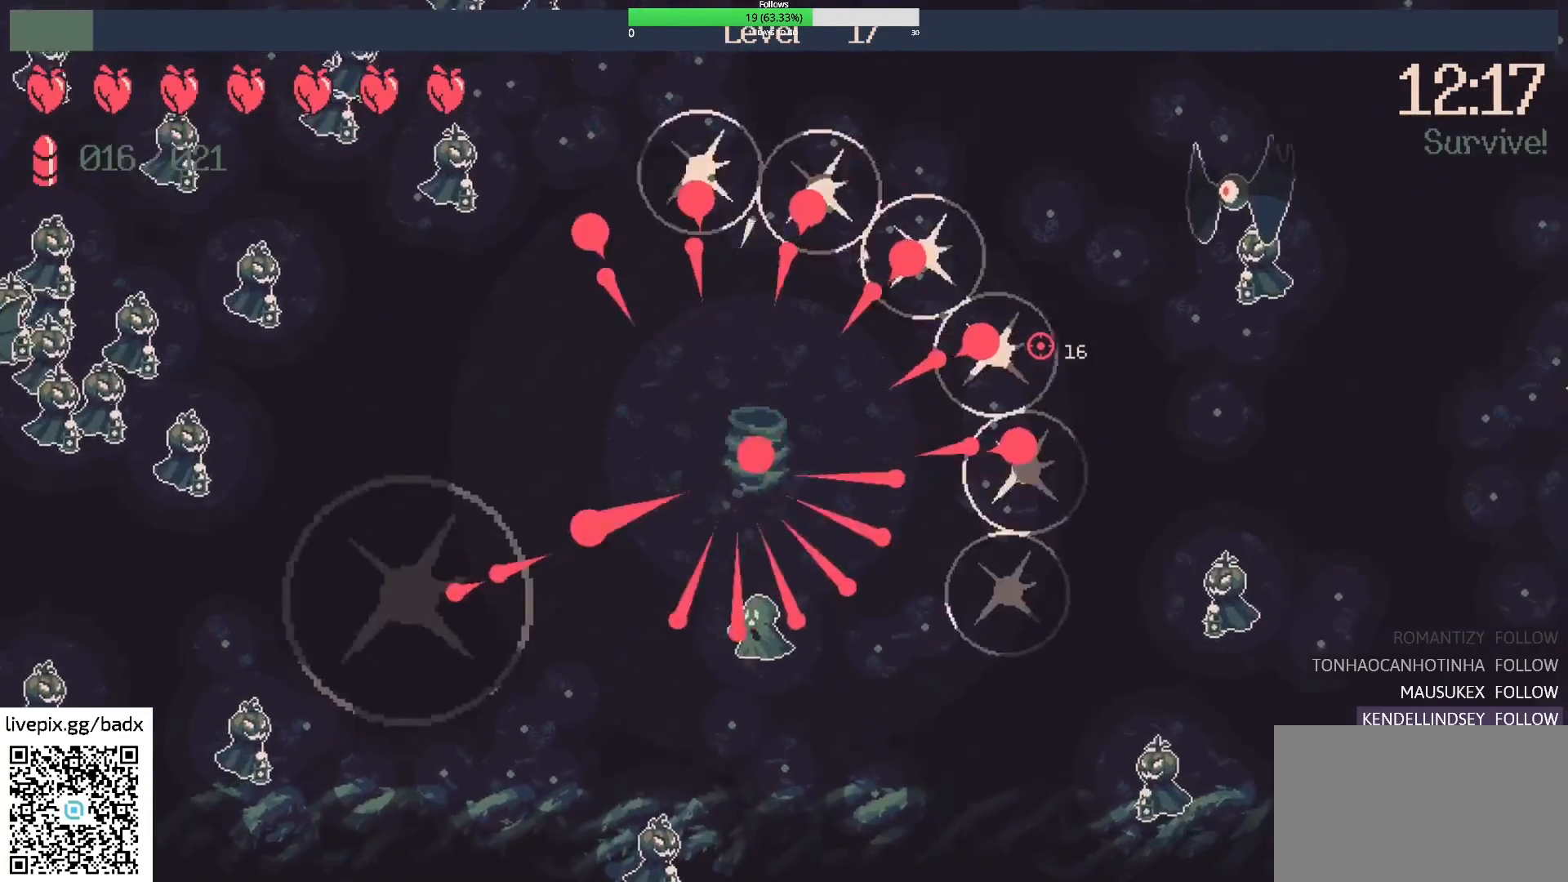
{"keys": [], "mouse": [], "events": [[17, "d", "up"], [17, "w", "up"], [200, "d", "down"], [200, "w", "down"], [350, "w", "up"], [383, "d", "up"]]}
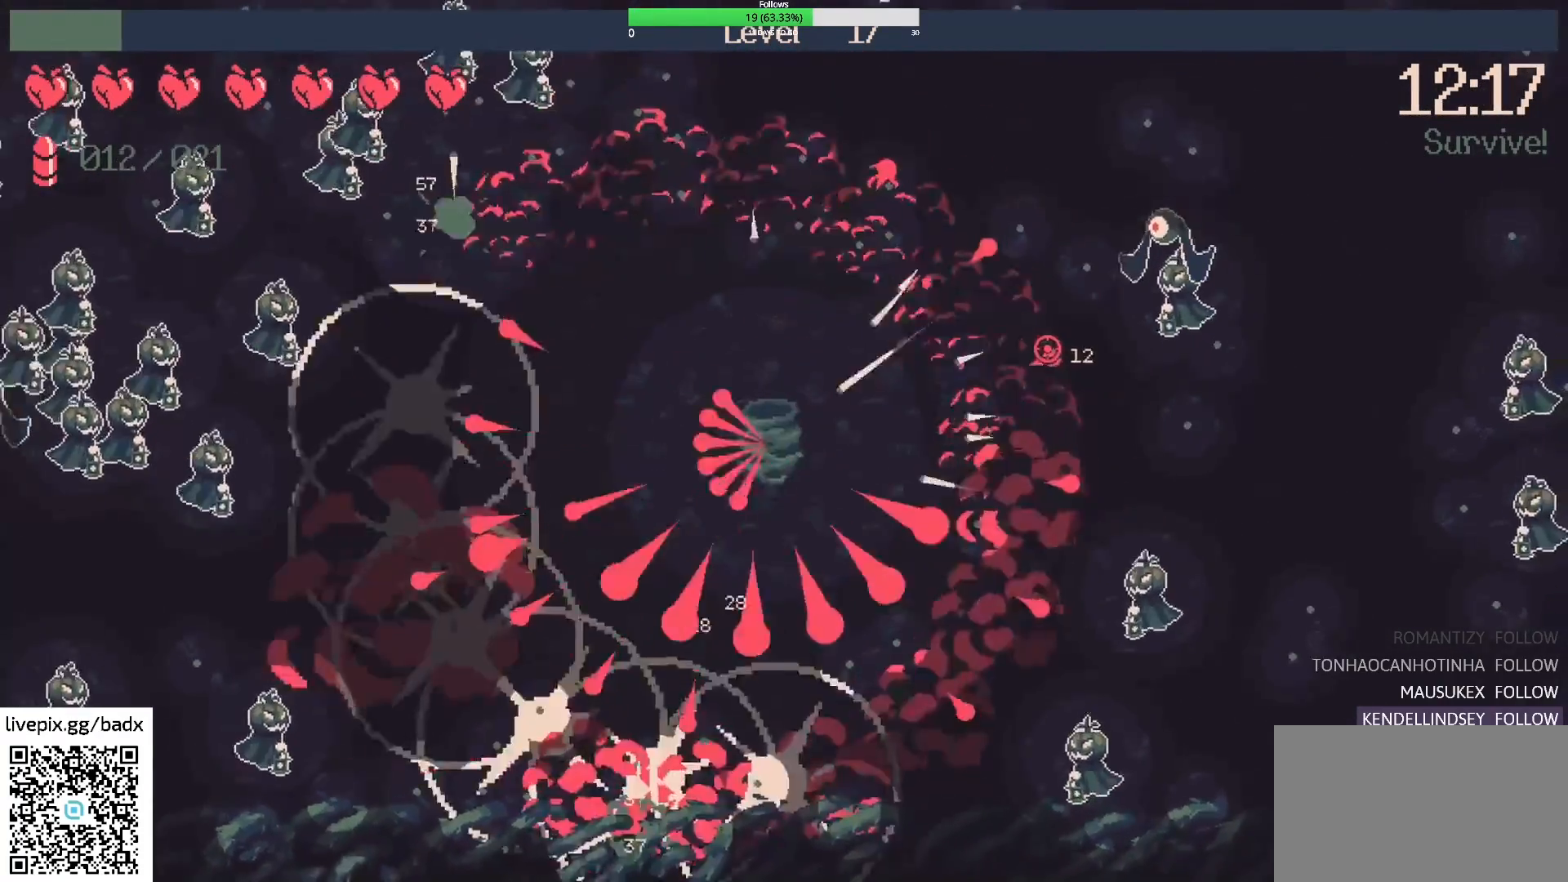
{"keys": ["d", "w"], "mouse": [], "events": [[83, "d", "down"], [83, "w", "down"], [217, "w", "up"], [267, "d", "up"], [467, "d", "down"], [467, "w", "down"]]}
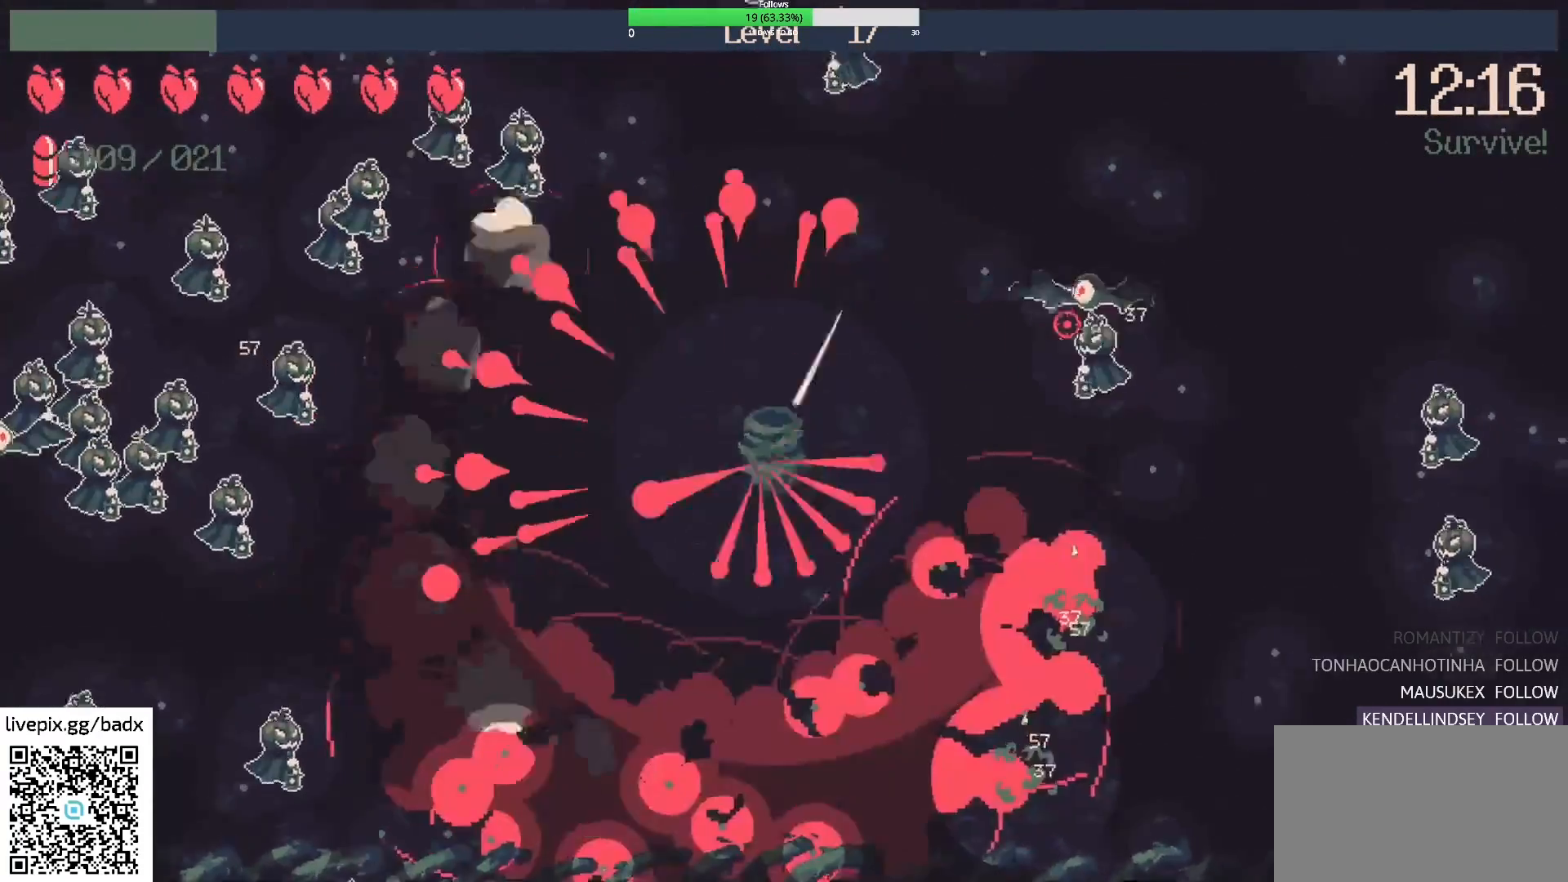
{"keys": [], "mouse": []}
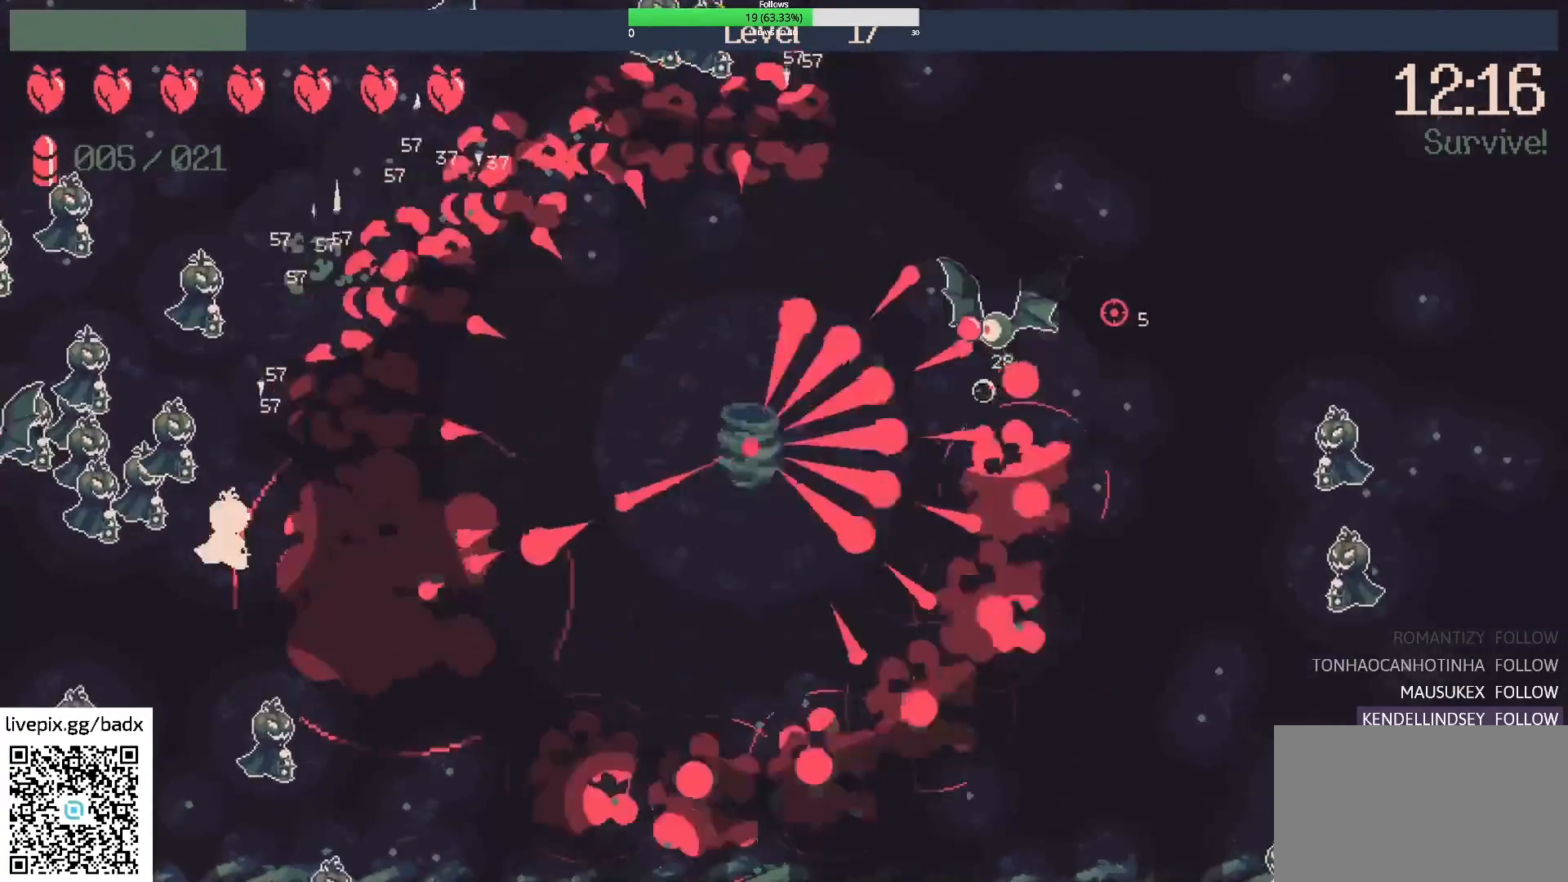
{"keys": ["a"], "mouse": [], "events": [[117, "a", "down"], [117, "s", "down"], [200, "a", "up"], [300, "s", "up"], [433, "a", "down"]]}
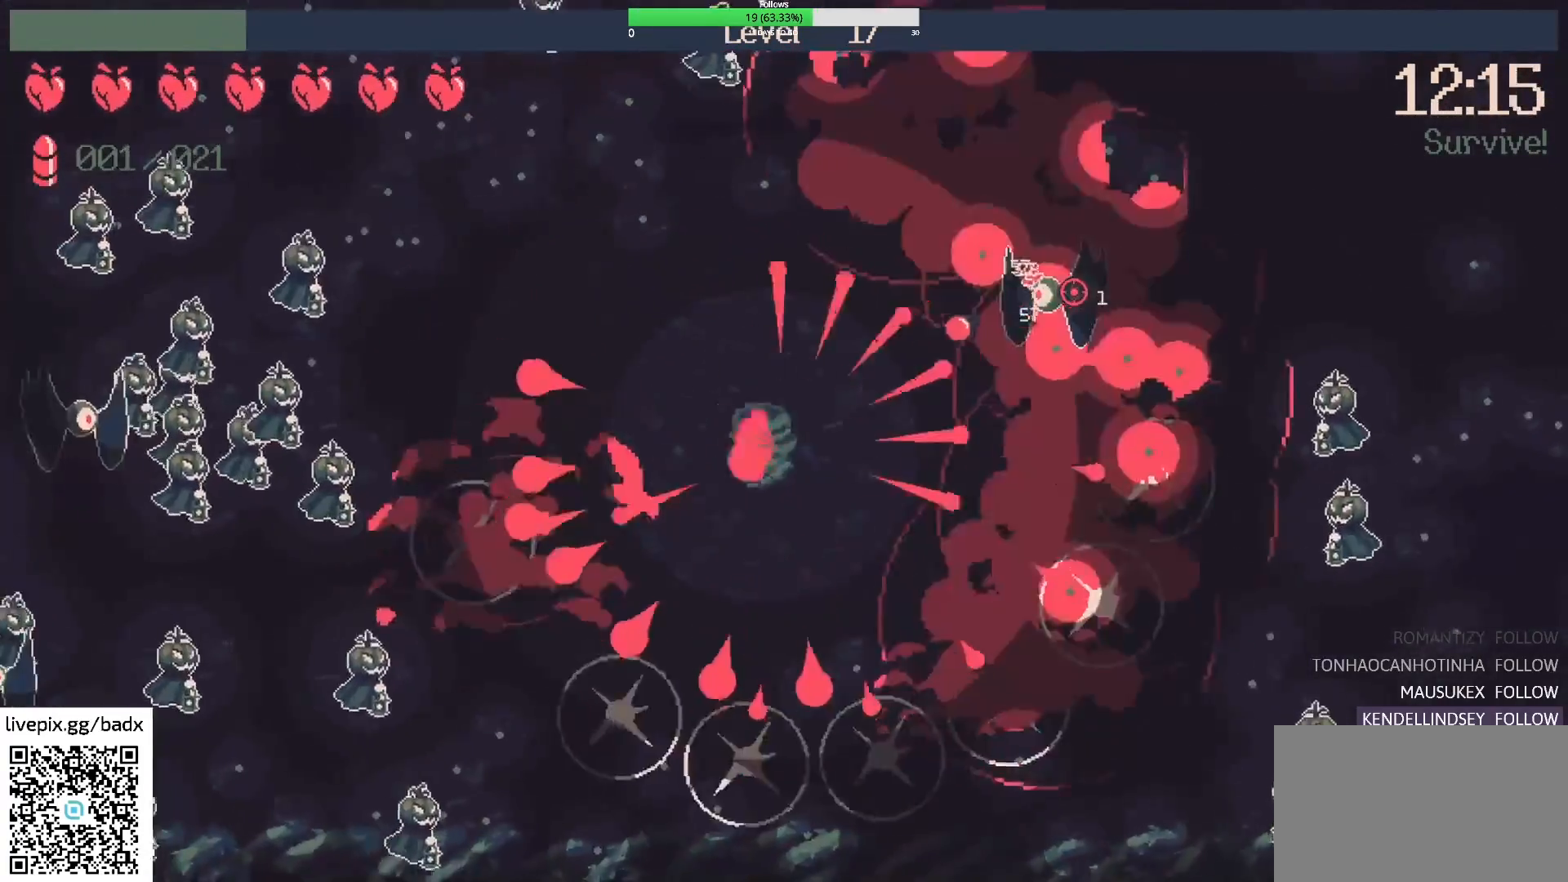
{"keys": ["a", "w"], "mouse": [], "events": [[83, "a", "up"], [217, "a", "down"], [317, "w", "down"]]}
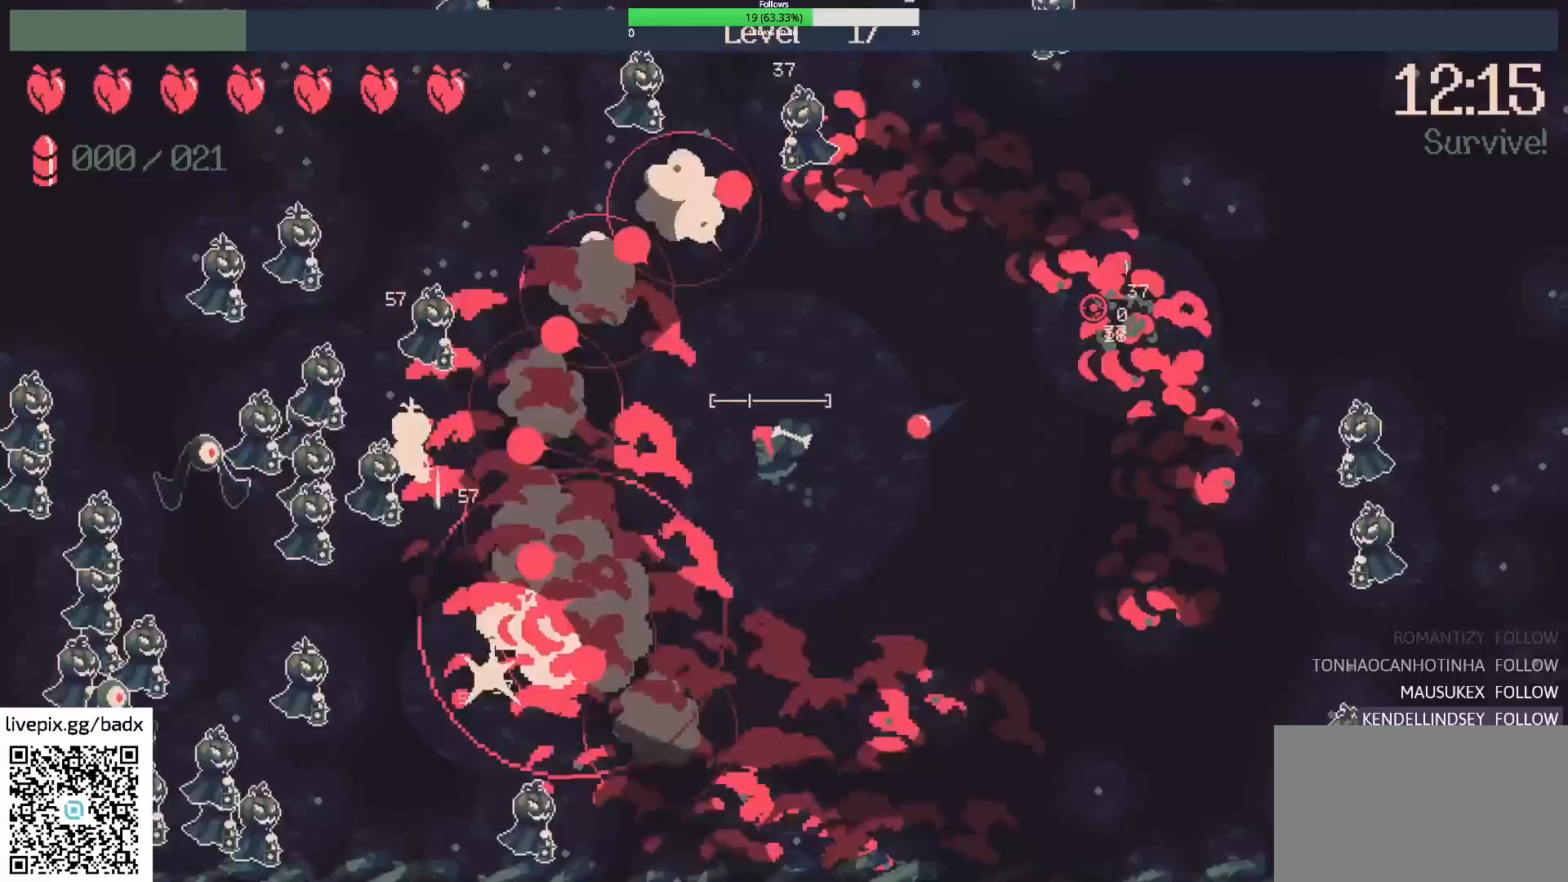
{"keys": ["d"], "mouse": ["right"], "events": [[100, "a", "up"], [250, "d", "down"], [333, "w", "up"], [483, "mouse_right", "down"]]}
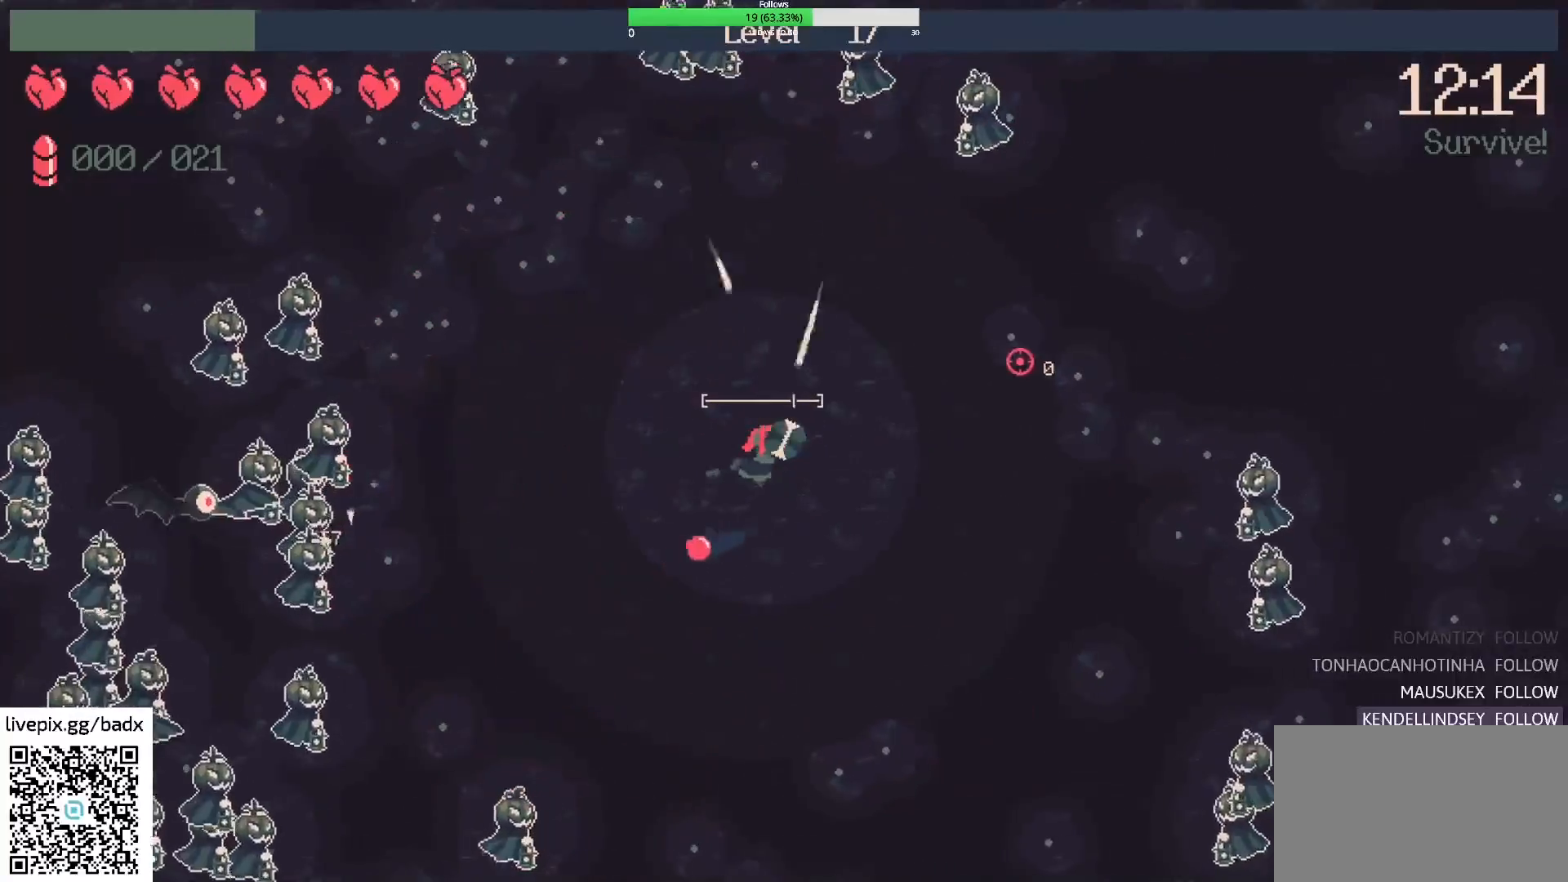
{"keys": [], "mouse": ["right"], "events": [[17, "d", "up"], [150, "mouse_right", "up"], [200, "d", "down"], [400, "mouse_right", "down"], [433, "d", "up"]]}
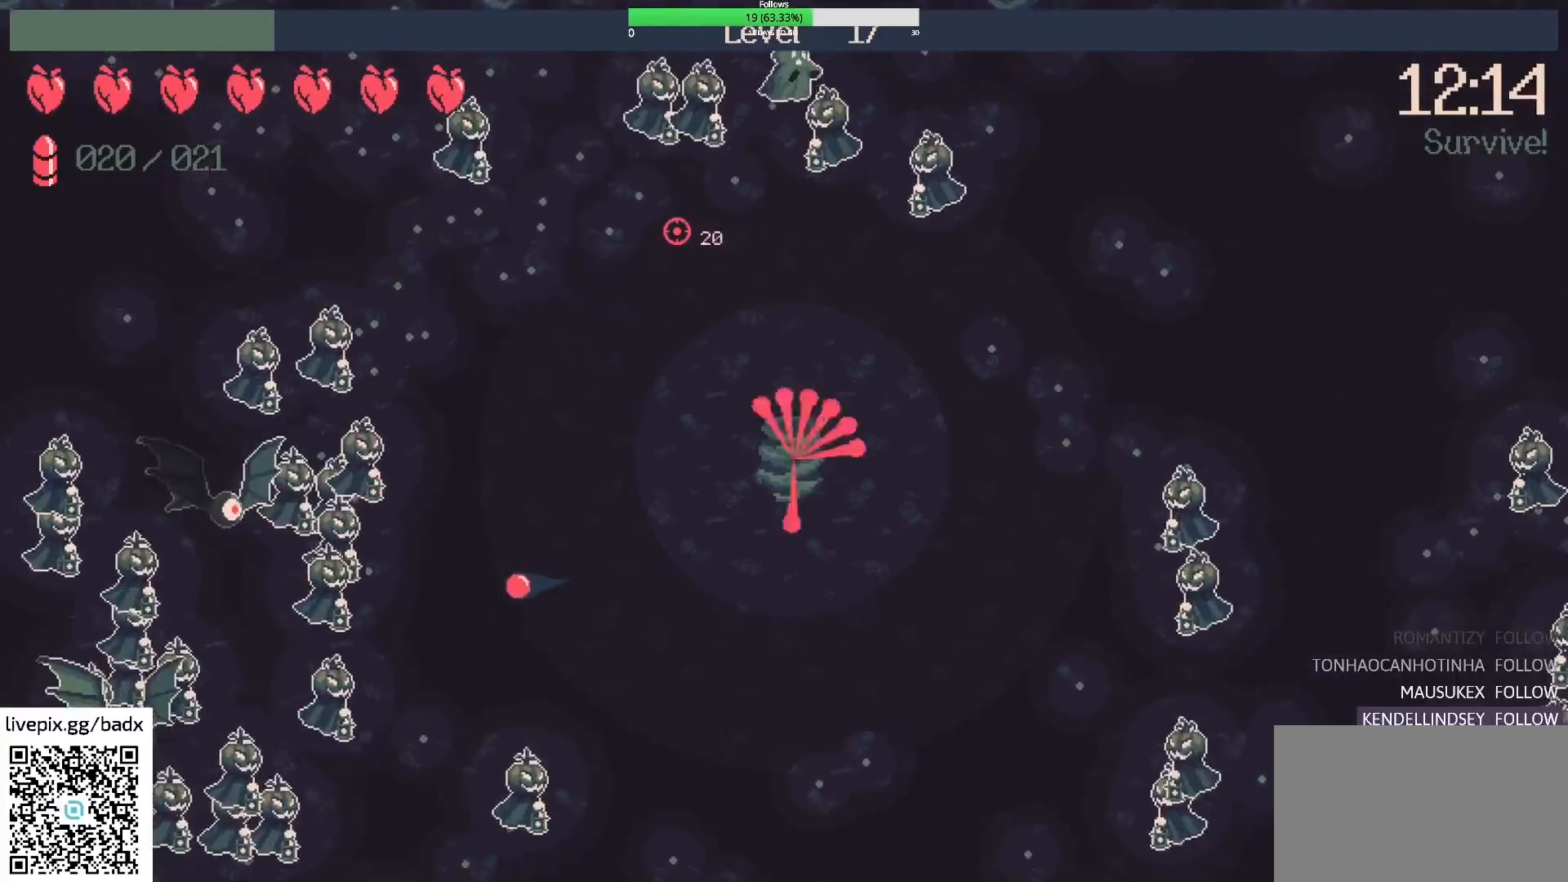
{"keys": [], "mouse": [], "events": [[83, "a", "down"], [83, "mouse_right", "up"], [167, "w", "down"], [500, "a", "up"], [500, "w", "up"]]}
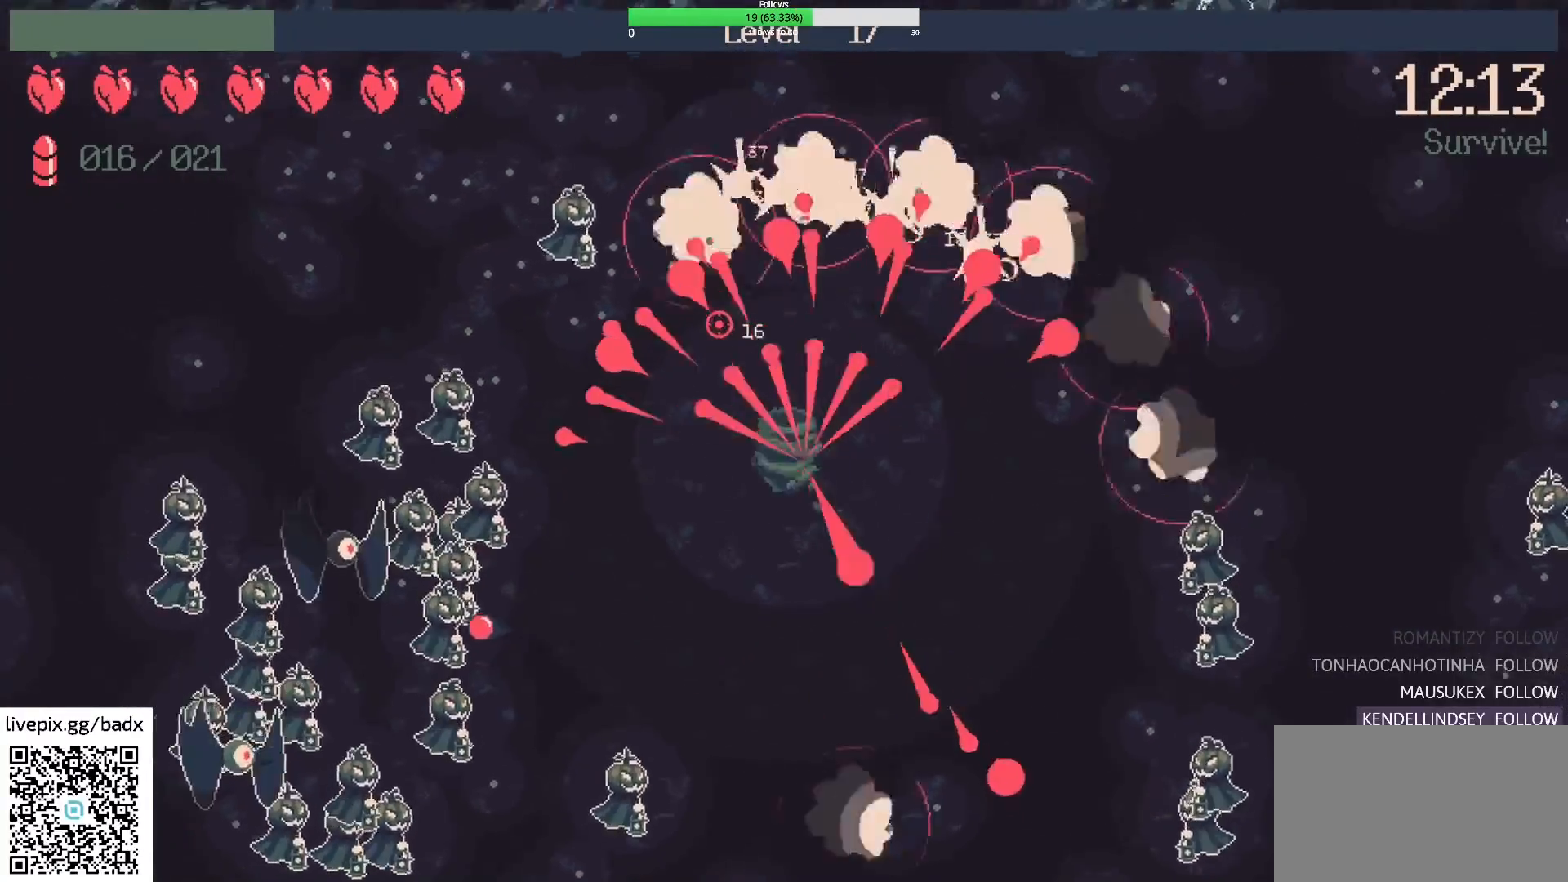
{"keys": [], "mouse": [], "events": [[200, "w", "down"], [250, "a", "down"], [367, "a", "up"], [467, "w", "up"]]}
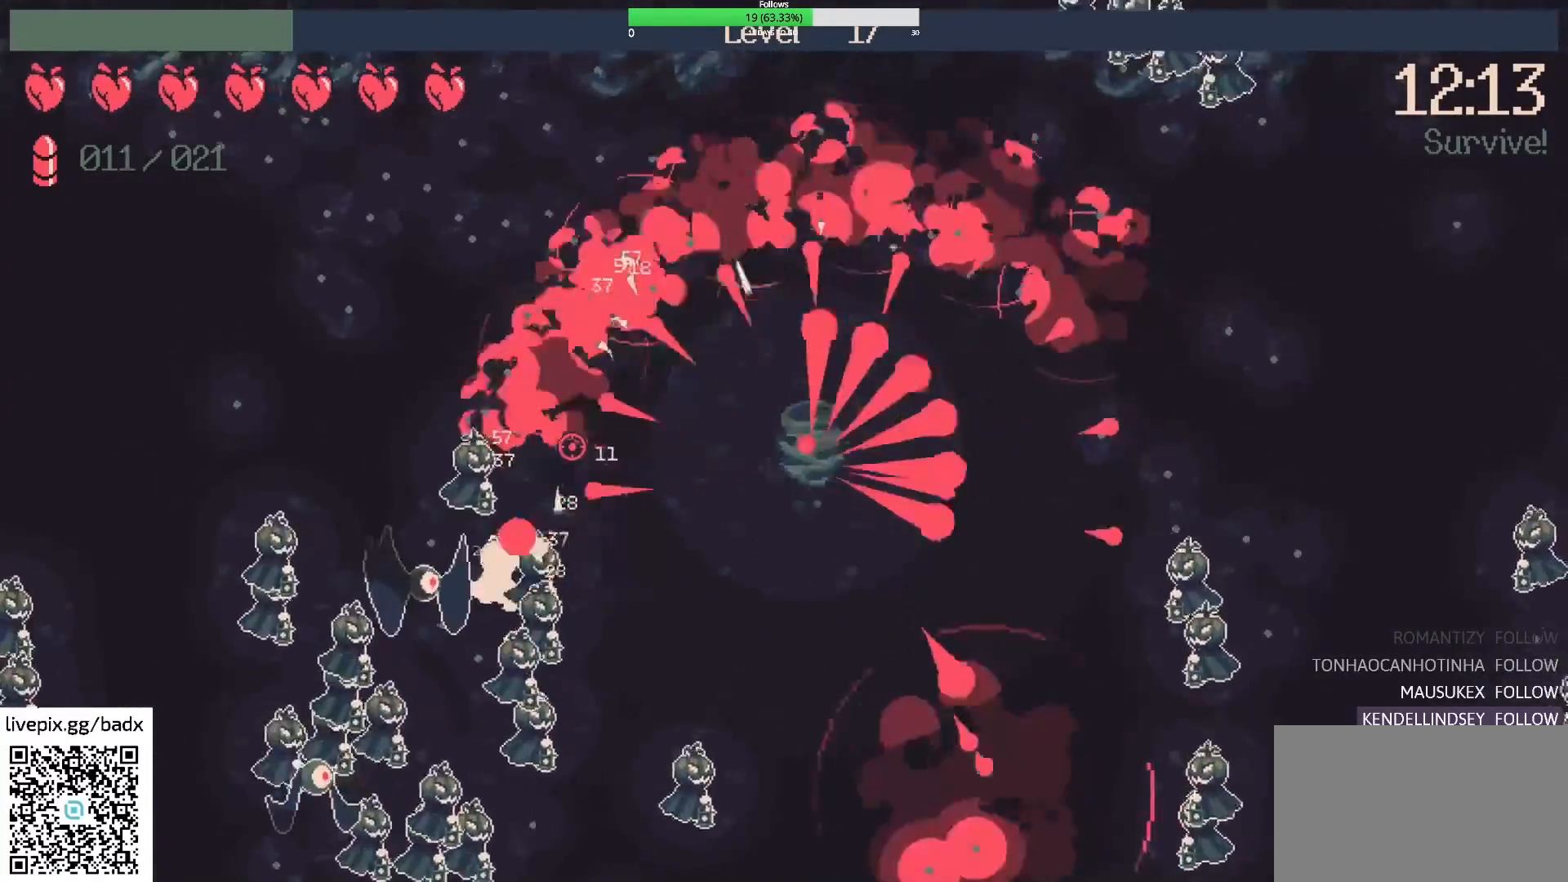
{"keys": [], "mouse": [], "events": [[117, "a", "down"], [217, "w", "down"], [250, "a", "up"], [250, "w", "up"]]}
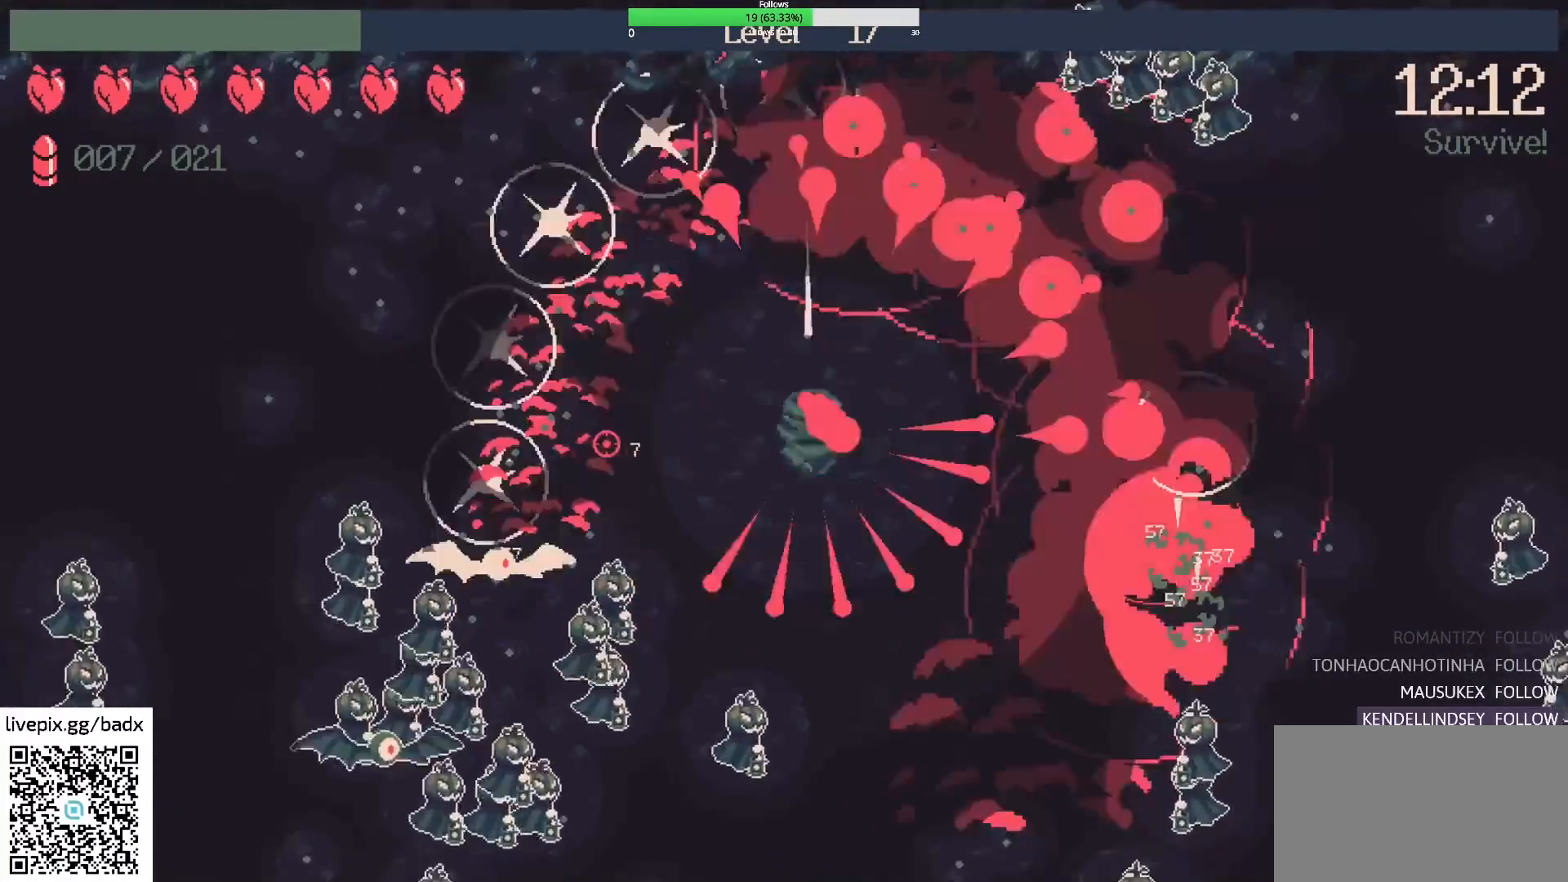
{"keys": [], "mouse": [], "events": [[267, "a", "down"], [317, "w", "down"], [500, "a", "up"], [500, "w", "up"]]}
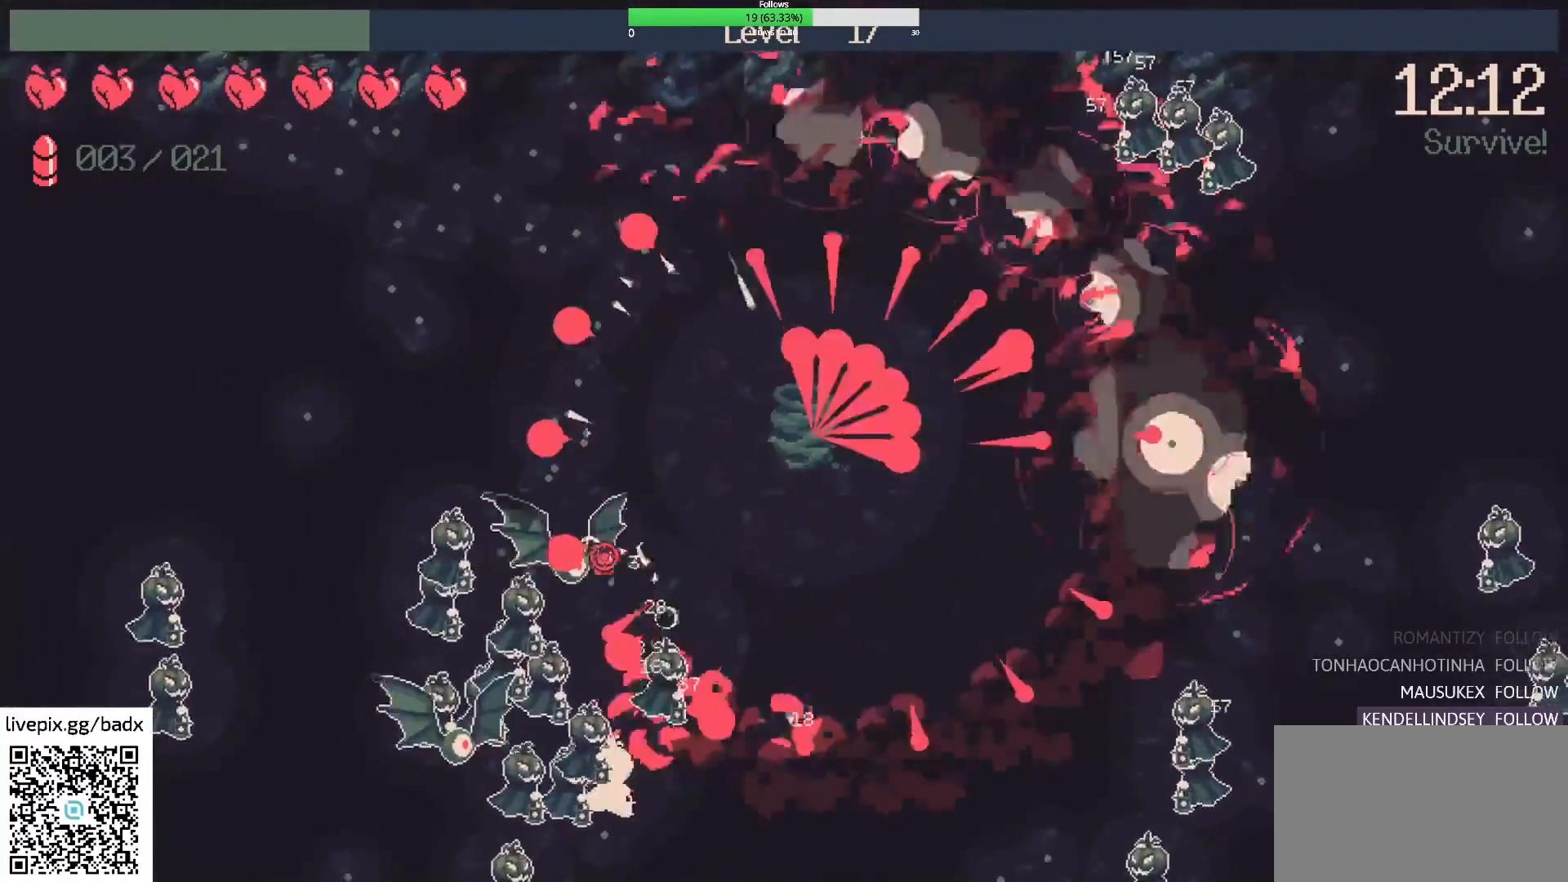
{"keys": ["a", "w"], "mouse": [], "events": [[183, "a", "down"], [183, "w", "down"]]}
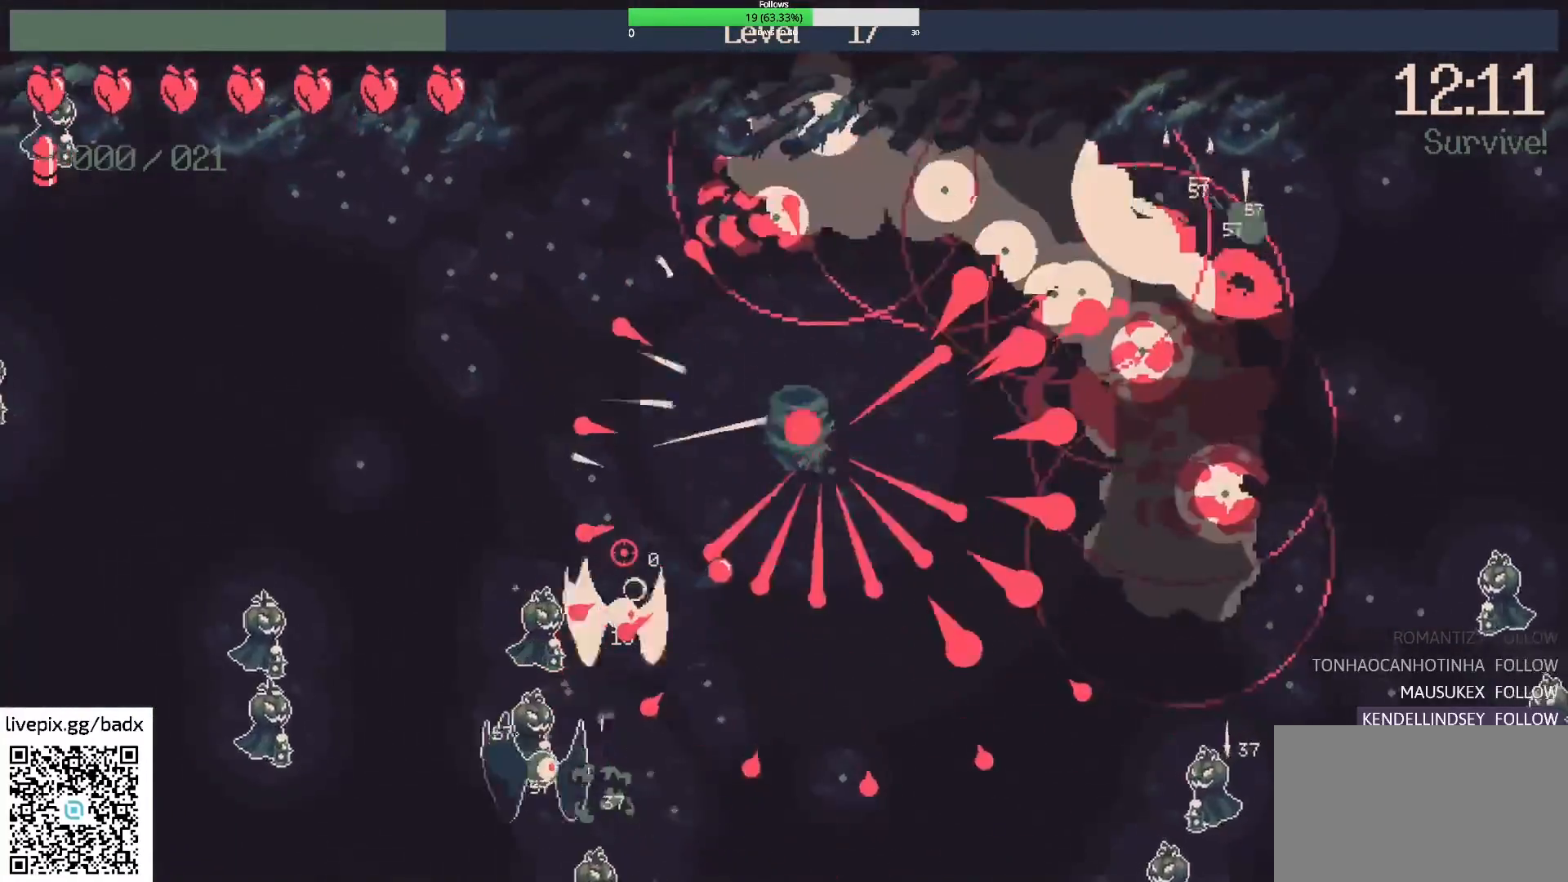
{"keys": ["a", "w"], "mouse": [], "events": [[17, "w", "up"], [67, "a", "up"], [300, "a", "down"], [350, "w", "down"]]}
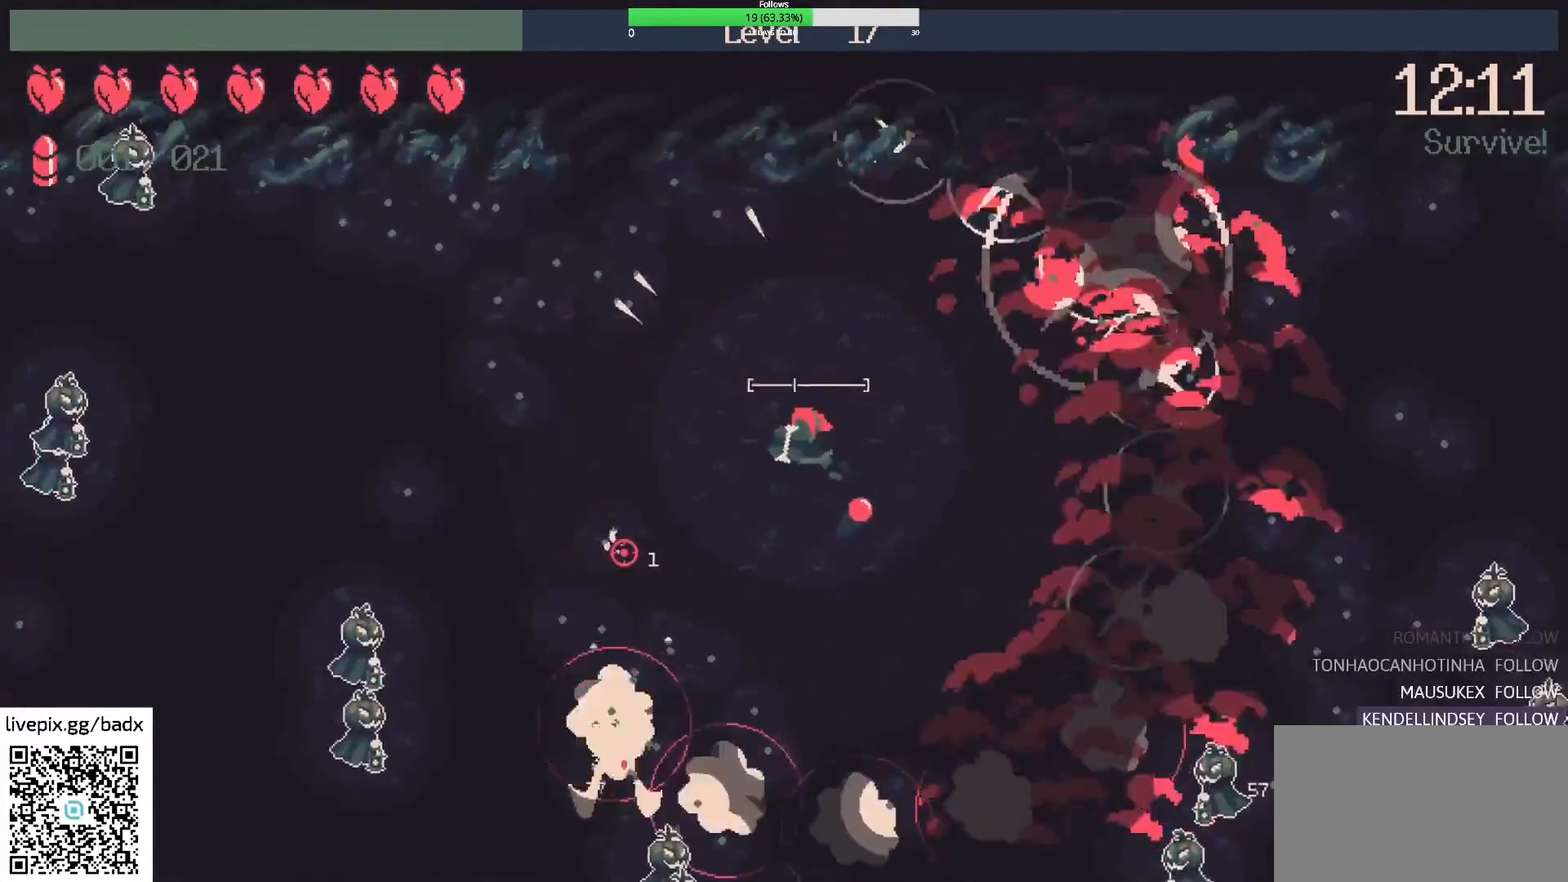
{"keys": ["a", "w"], "mouse": [], "events": [[33, "a", "up"], [33, "w", "up"], [233, "a", "down"], [417, "w", "down"]]}
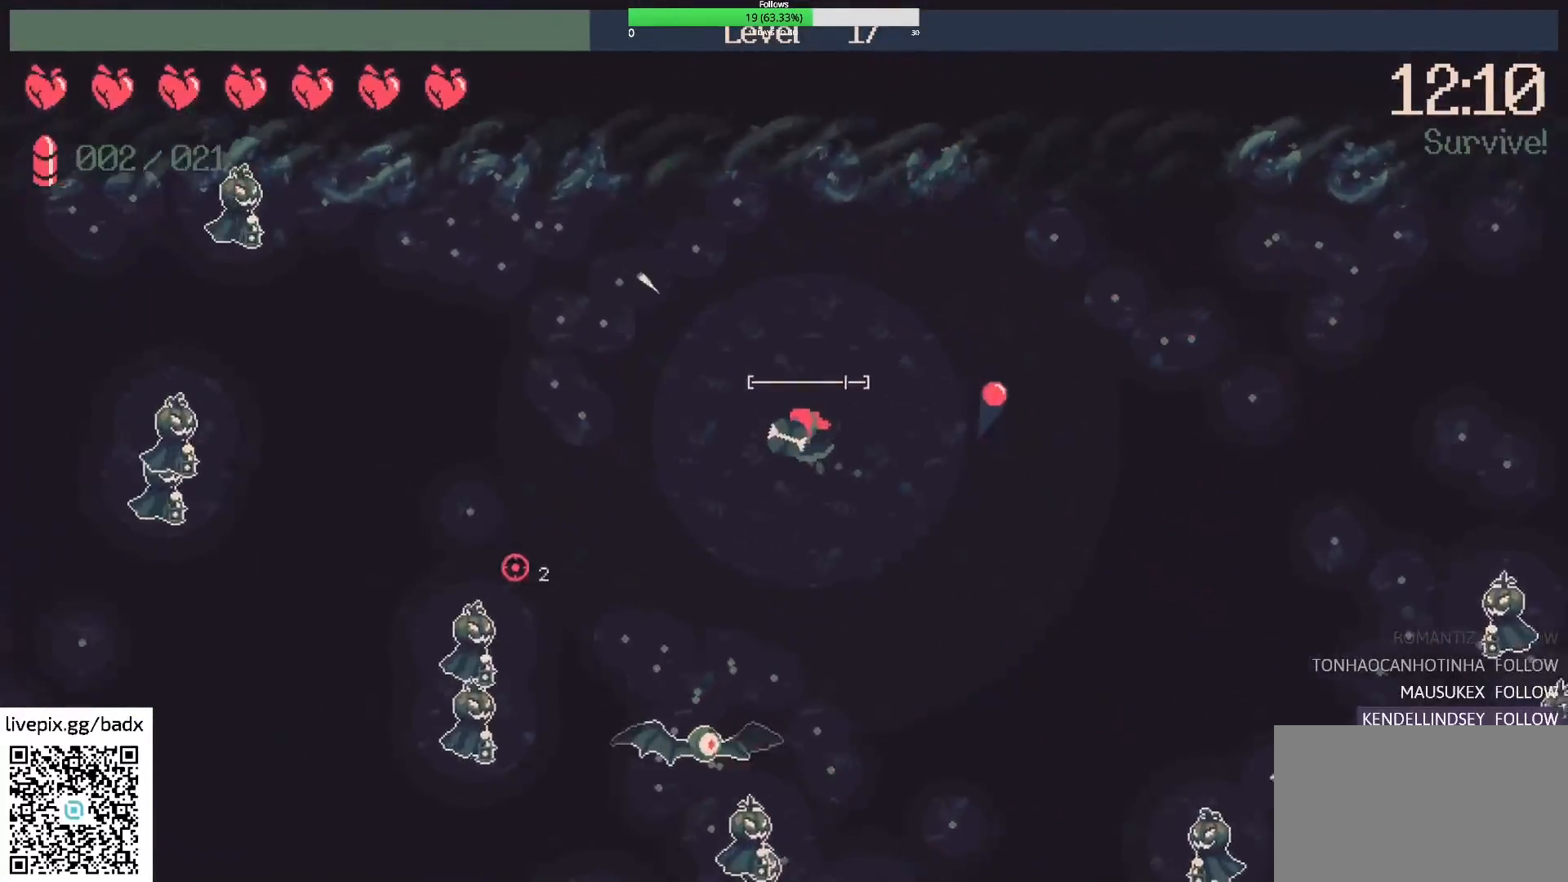
{"keys": [], "mouse": [], "events": [[133, "w", "up"], [183, "a", "up"], [233, "mouse_right", "down"], [417, "mouse_right", "up"]]}
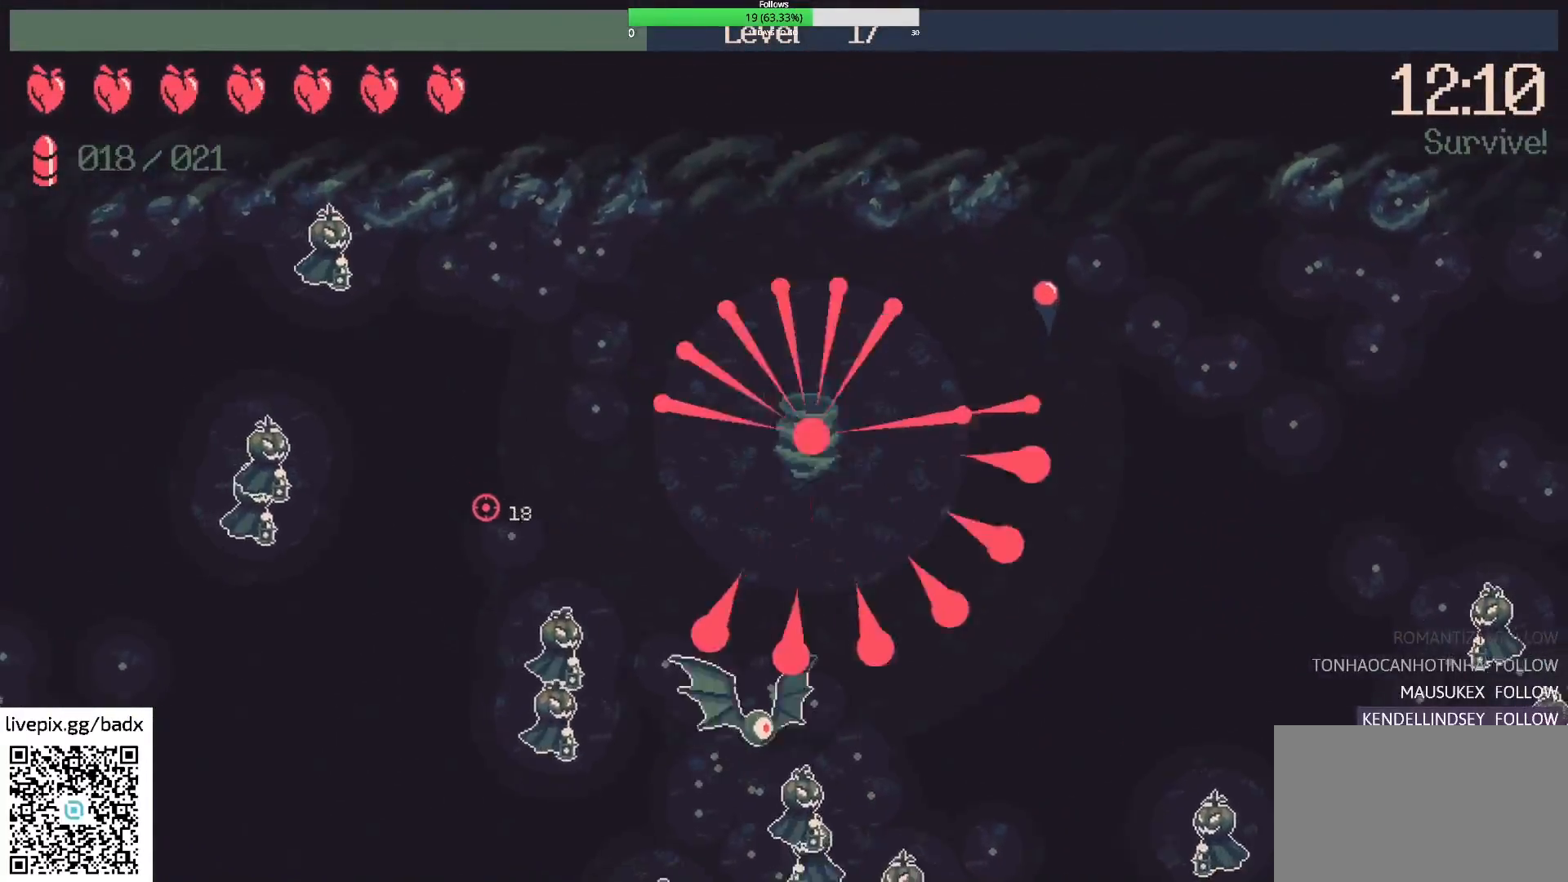
{"keys": ["a"], "mouse": [], "events": [[17, "a", "down"], [150, "w", "down"], [250, "a", "up"], [300, "w", "up"], [450, "a", "down"]]}
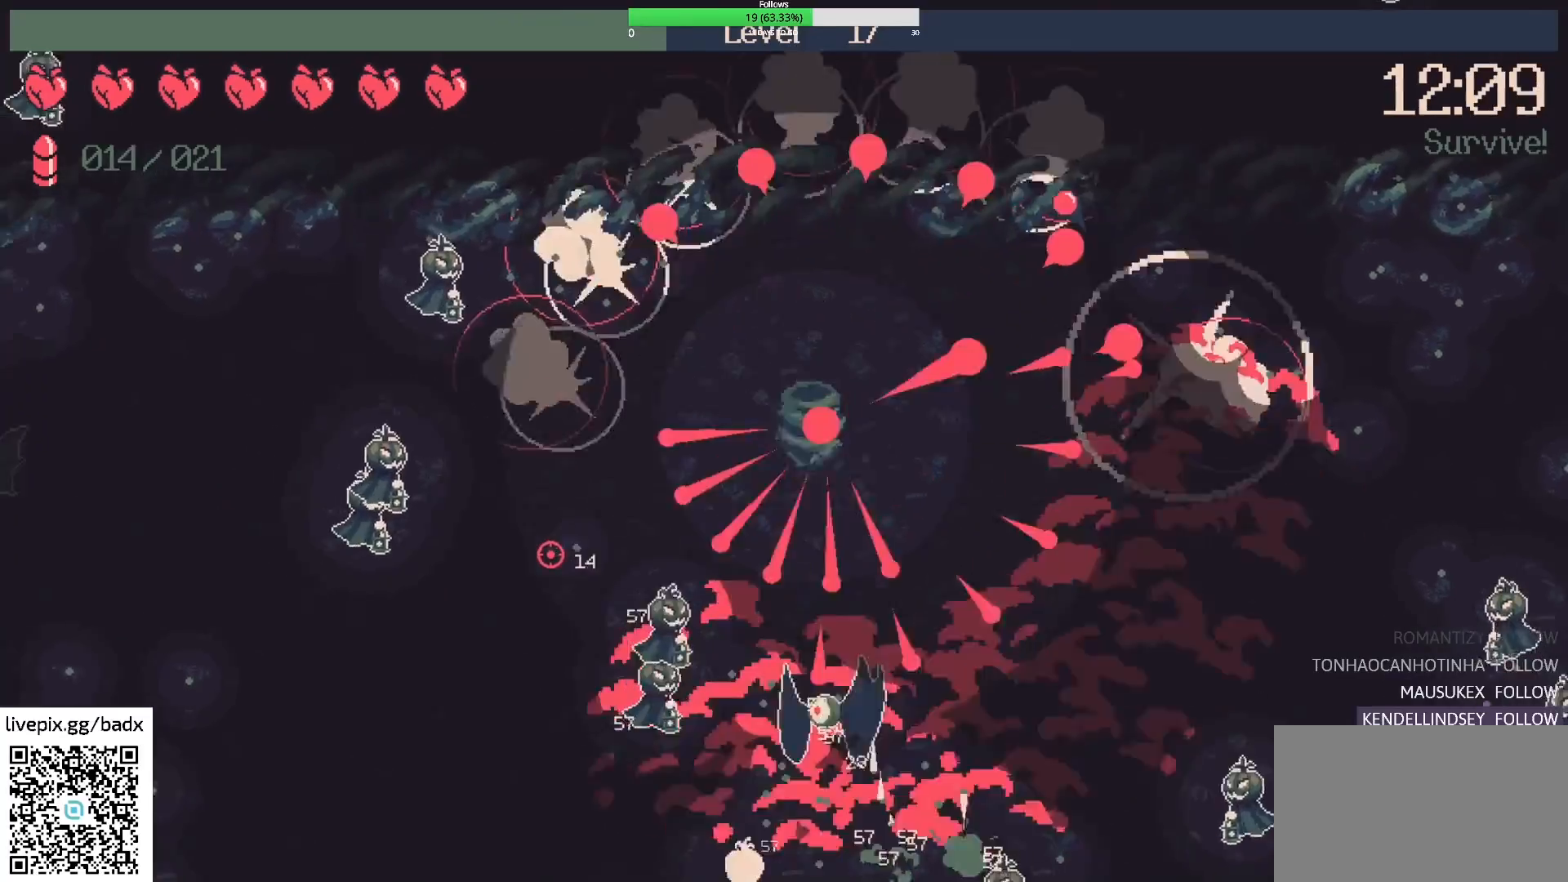
{"keys": ["d"], "mouse": [], "events": [[183, "a", "up"], [317, "a", "down"], [400, "a", "up"], [500, "d", "down"]]}
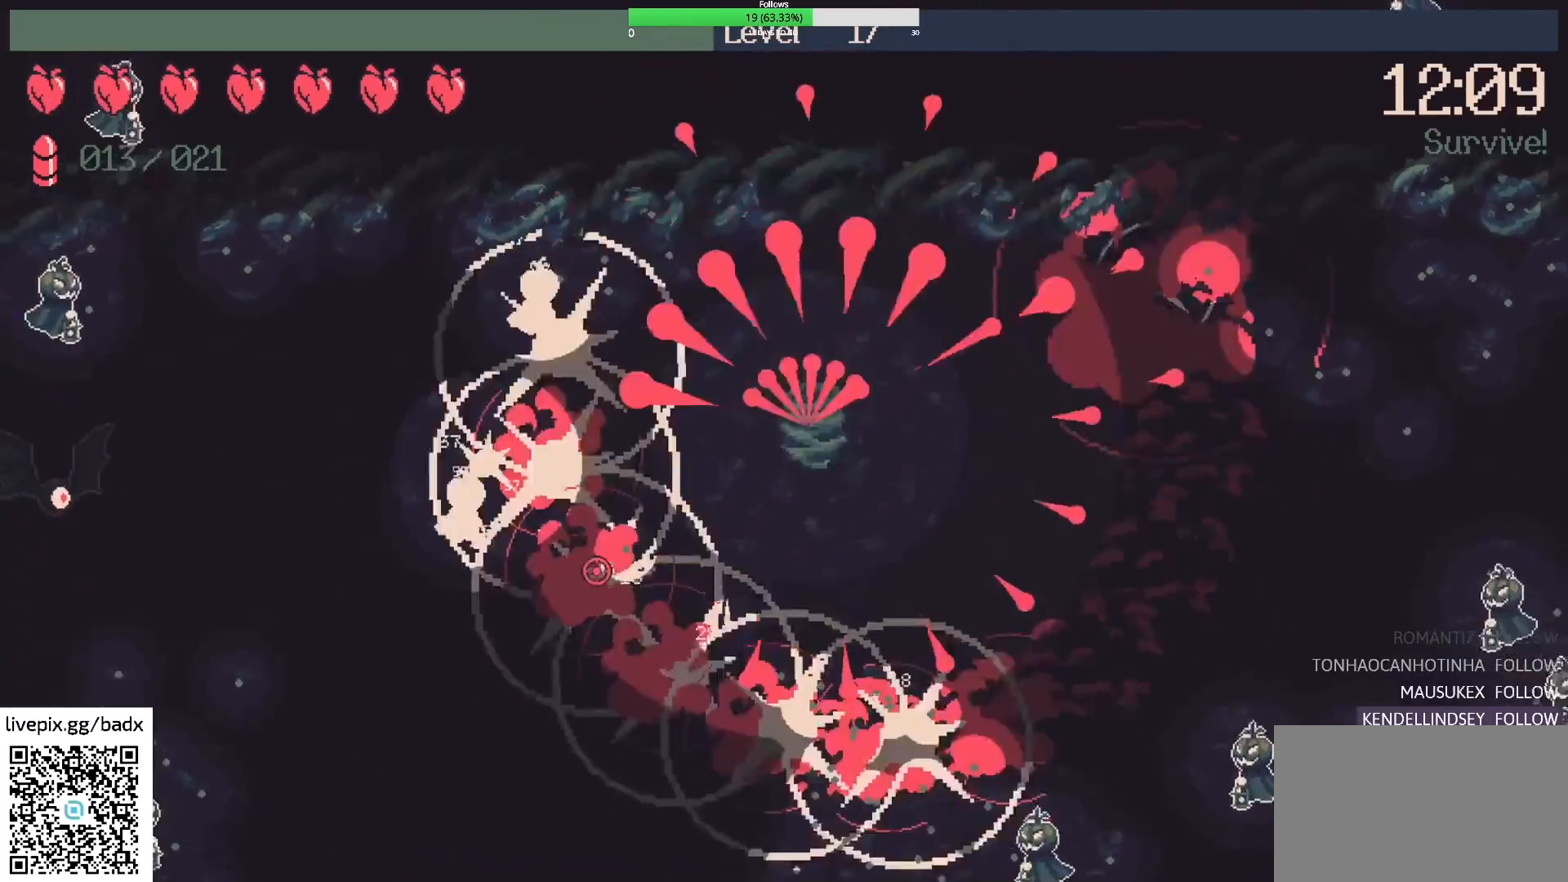
{"keys": [], "mouse": [], "events": [[383, "d", "up"]]}
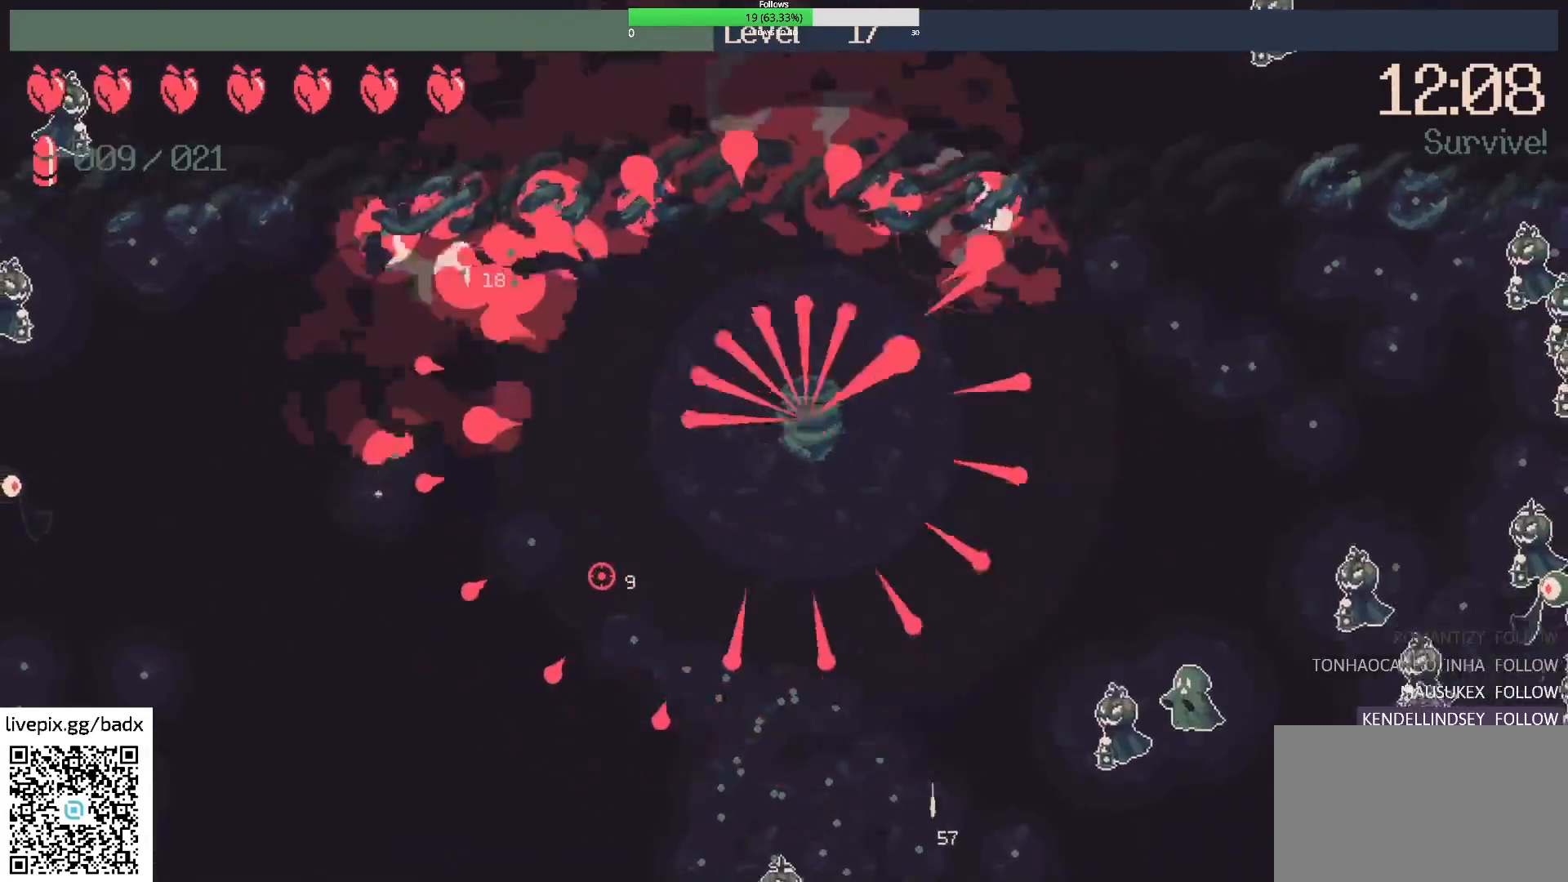
{"keys": ["a", "s"], "mouse": [], "events": [[67, "d", "down"], [300, "d", "up"], [350, "s", "down"], [450, "a", "down"]]}